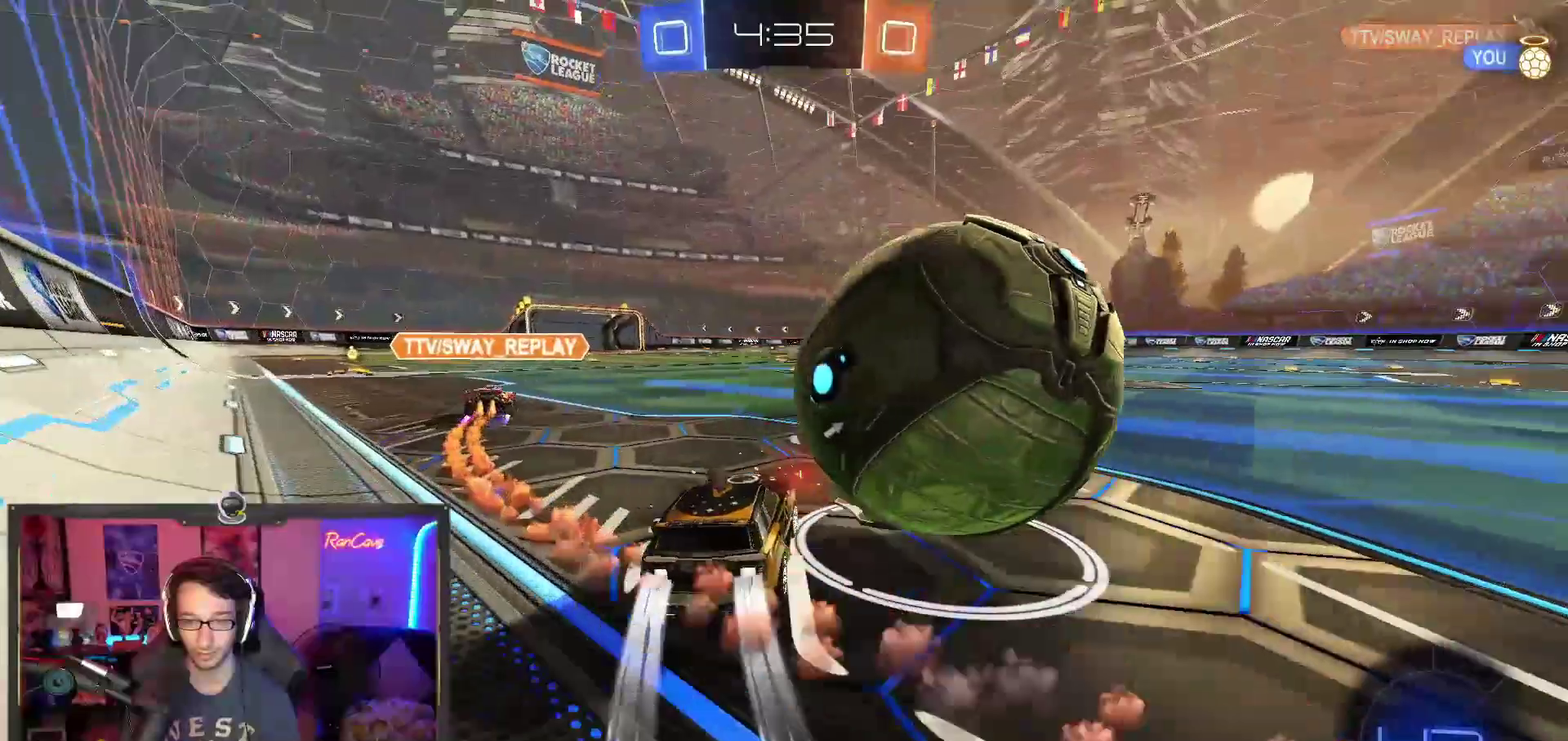
Gameplay with a controller (PlayStation layout); each line is a JSON object with the inputs held at the frame after it. "events" lists button and stick changes between this image and that frame as [ms after this image, input, new state], when the widget could be followed in between. This overlay highlights the sticks when they move; stick clicks (L3) are not distinguishable. Not read: HOME L1 R1.
{"buttons": ["R2"], "left_stick": "center", "right_stick": "center", "events": [[483, "left_stick", "center"]]}
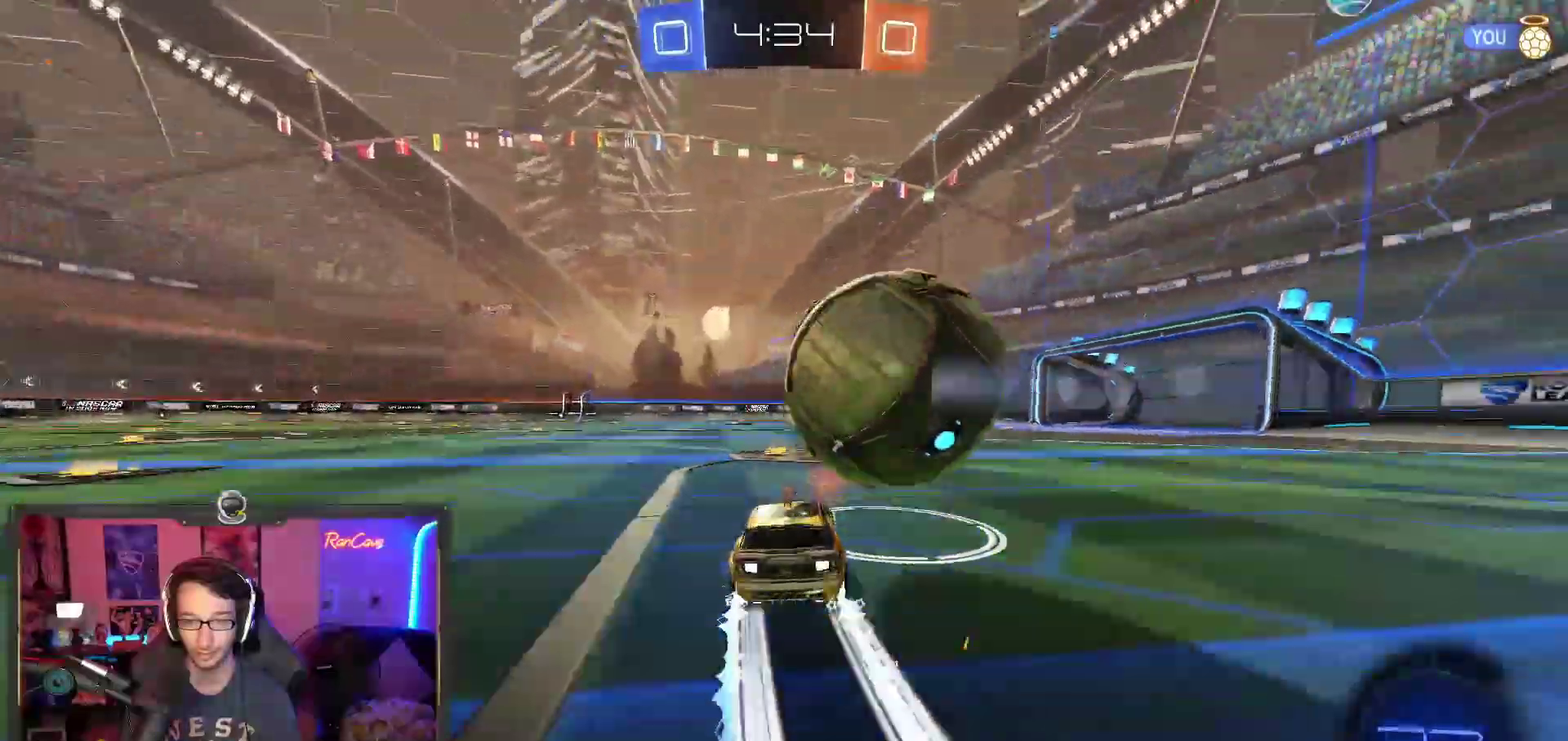
{"buttons": ["R2"], "left_stick": "left", "right_stick": "center", "events": [[33, "left_stick", "left"], [100, "left_stick", "center"], [217, "left_stick", "right"], [350, "left_stick", "center"], [433, "left_stick", "left"]]}
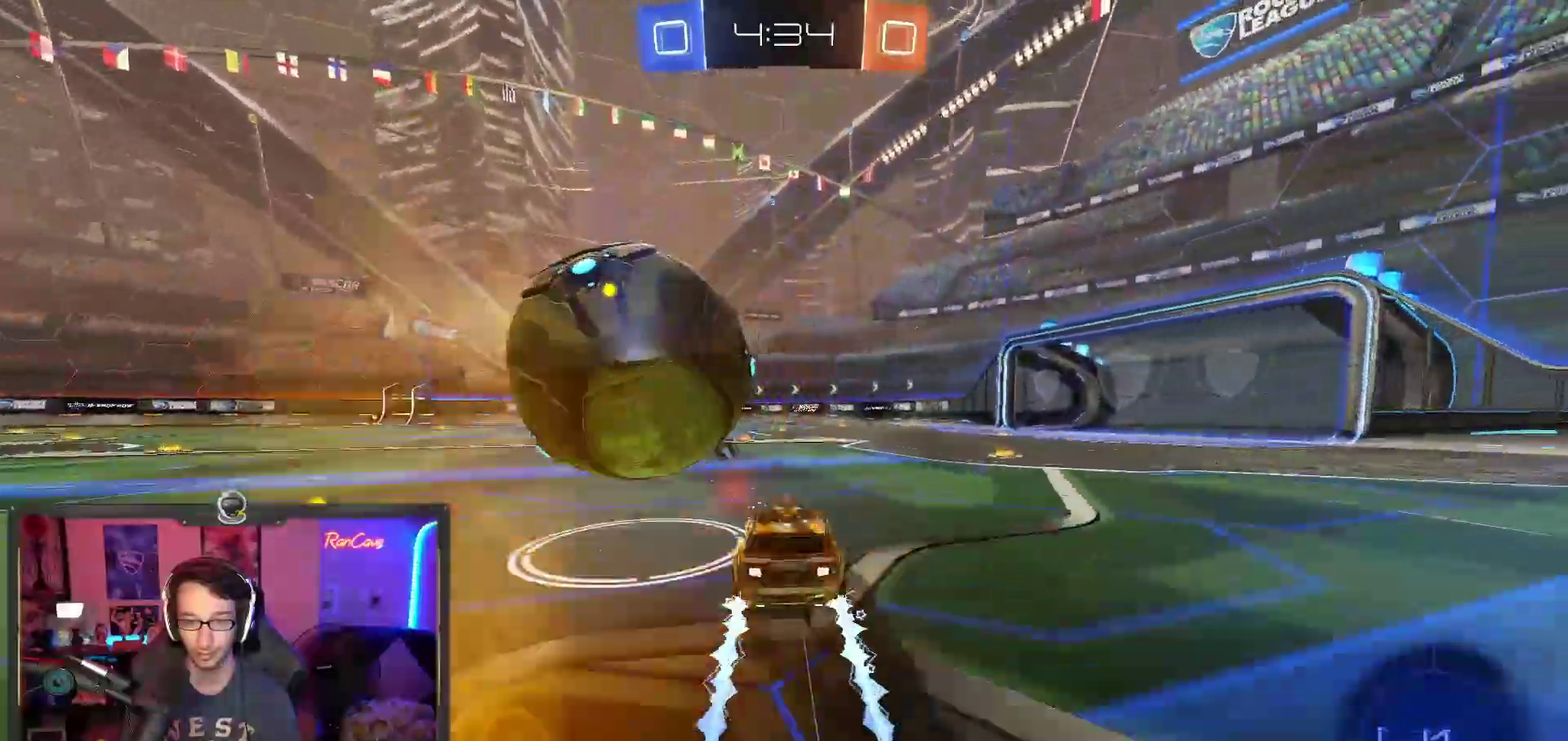
{"buttons": ["R2"], "left_stick": "center", "right_stick": "center", "events": [[33, "SQUARE", "down"], [50, "left_stick", "center"], [117, "SQUARE", "up"]]}
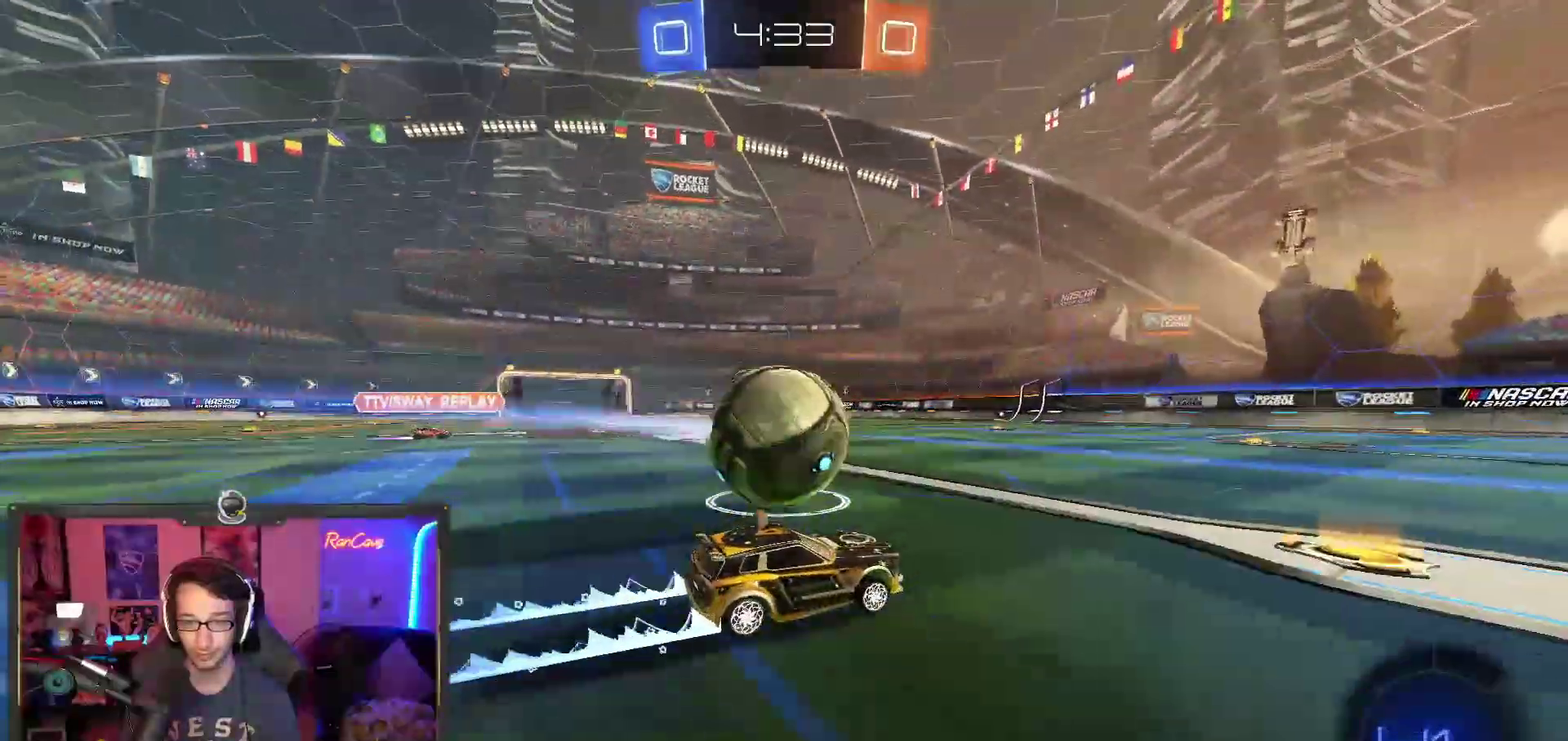
{"buttons": [], "left_stick": "right", "right_stick": "center", "events": [[400, "R2", "up"], [450, "left_stick", "right"]]}
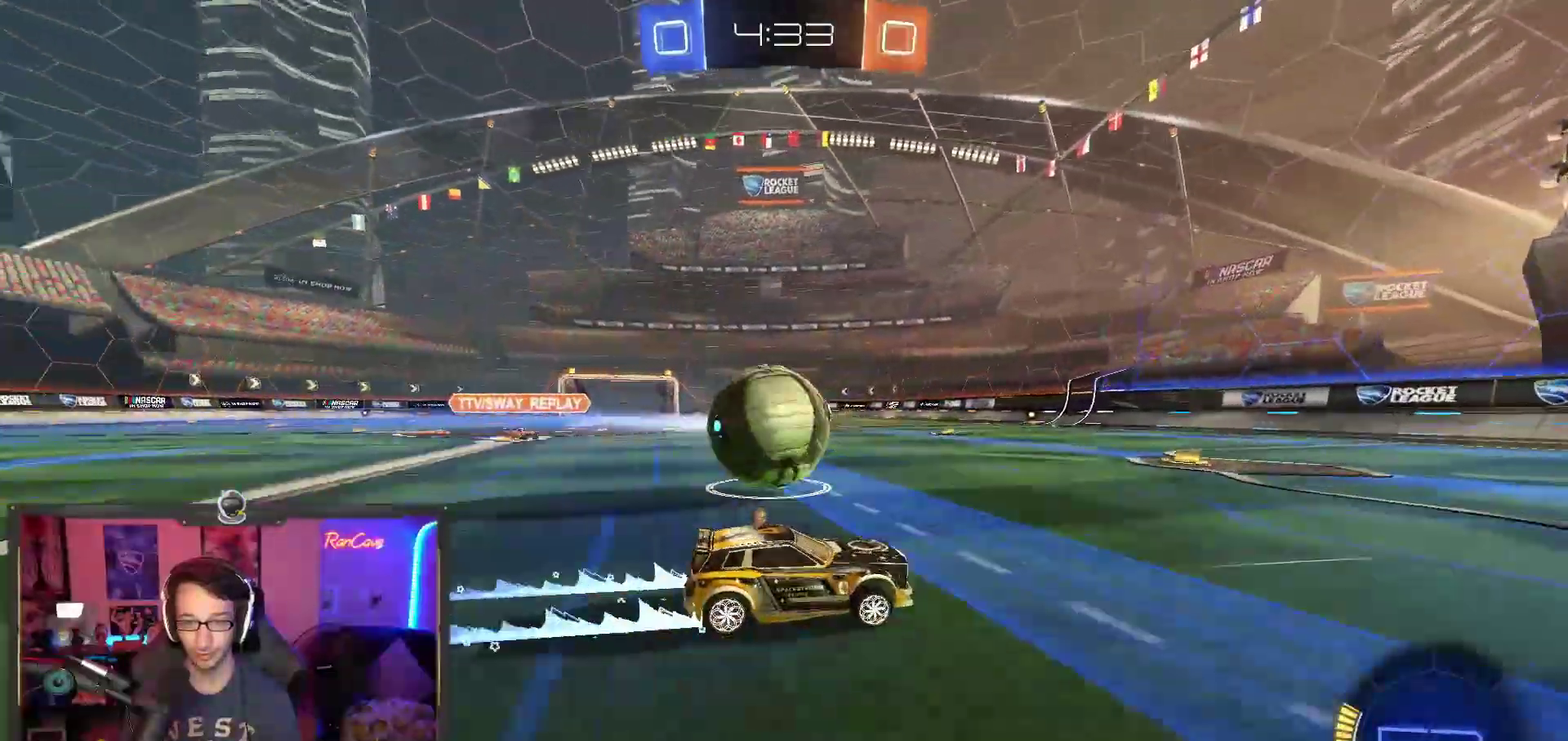
{"buttons": ["R2"], "left_stick": "up-left", "right_stick": "center", "events": [[33, "left_stick", "center"], [167, "R2", "down"], [250, "left_stick", "left"], [333, "left_stick", "up-left"]]}
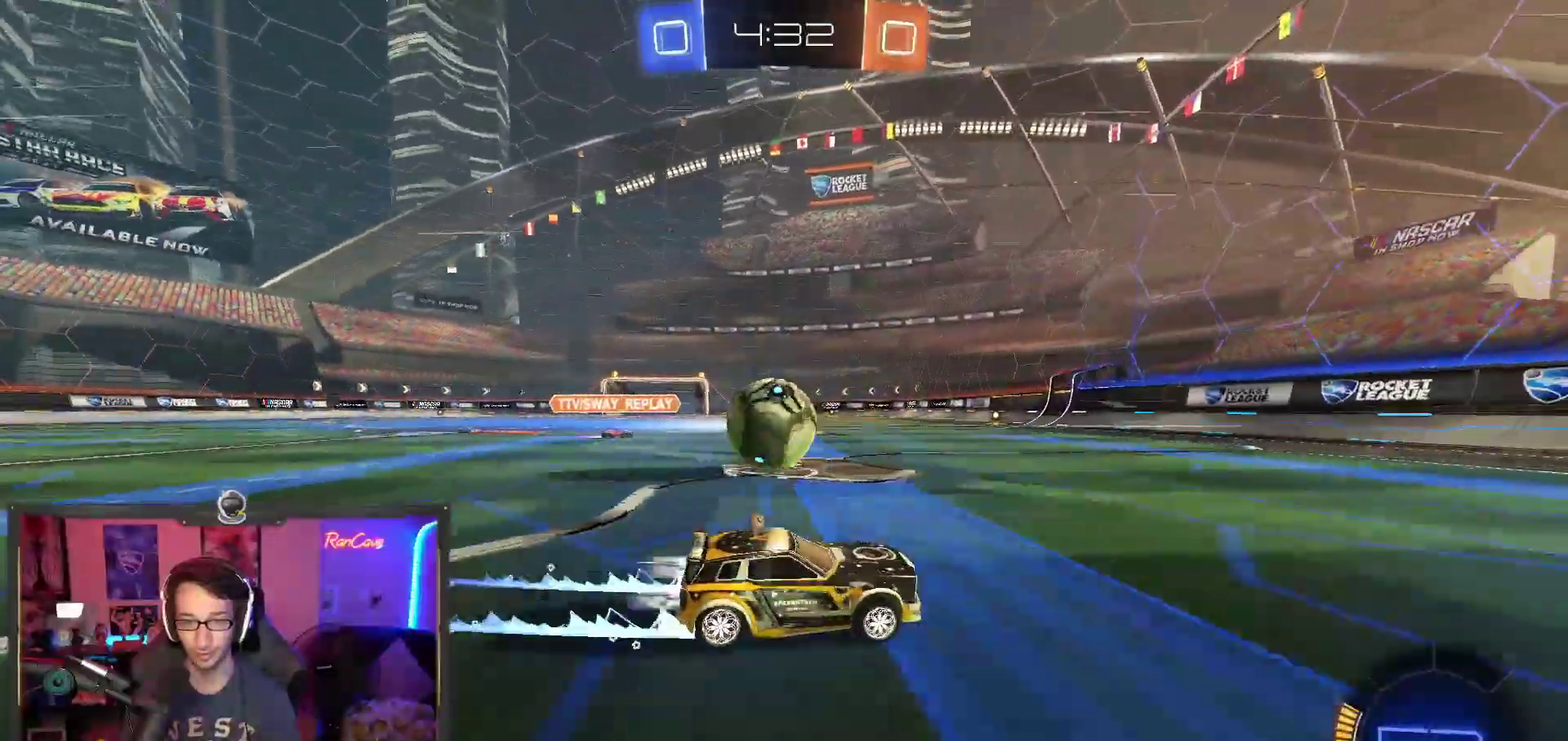
{"buttons": ["SQUARE", "R2"], "left_stick": "left", "right_stick": "center", "events": [[117, "SQUARE", "down"], [217, "SQUARE", "up"], [267, "left_stick", "left"], [317, "R2", "up"], [400, "R2", "down"], [417, "SQUARE", "down"]]}
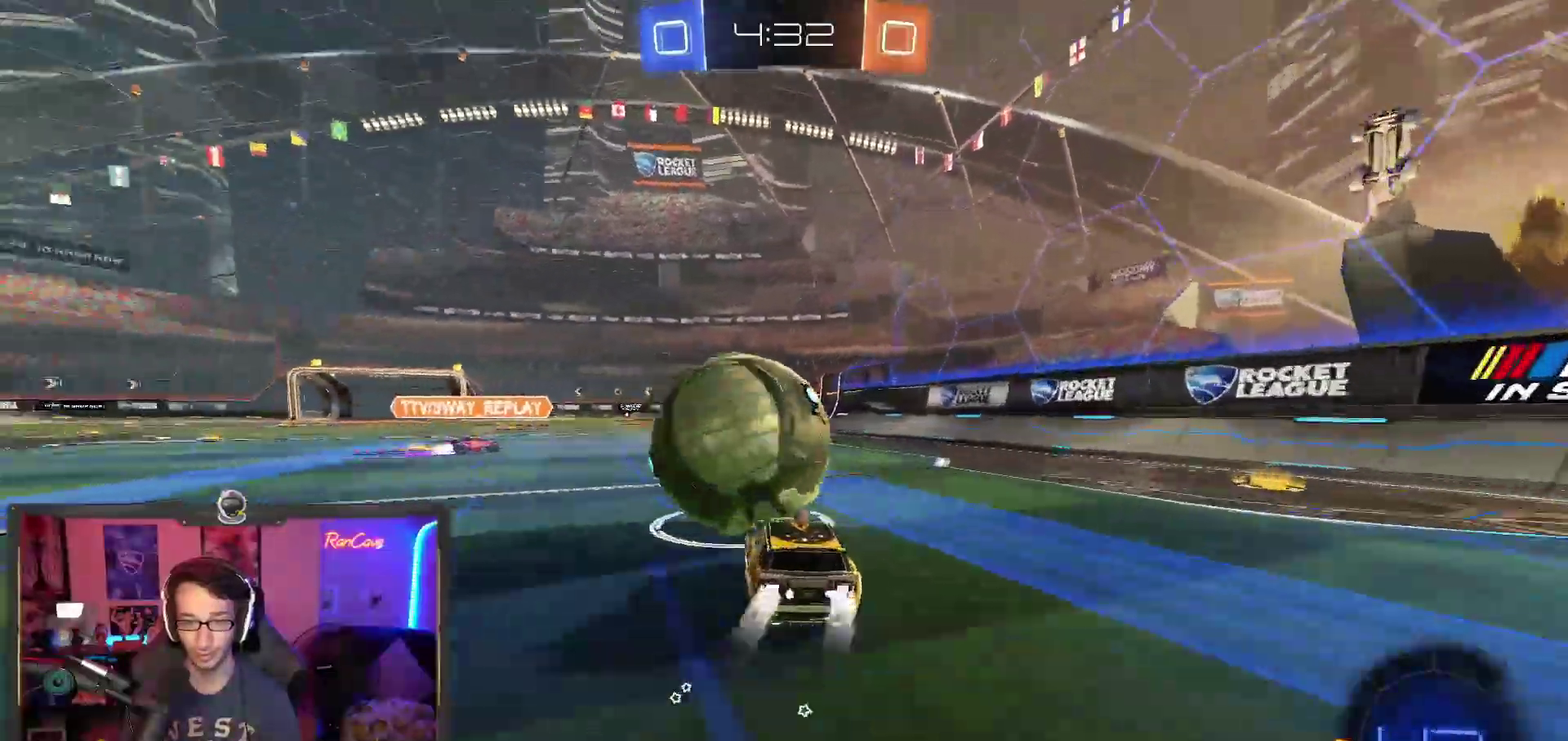
{"buttons": [], "left_stick": "center", "right_stick": "center", "events": [[50, "SQUARE", "up"], [100, "left_stick", "center"], [133, "R2", "up"], [317, "left_stick", "right"], [383, "left_stick", "center"]]}
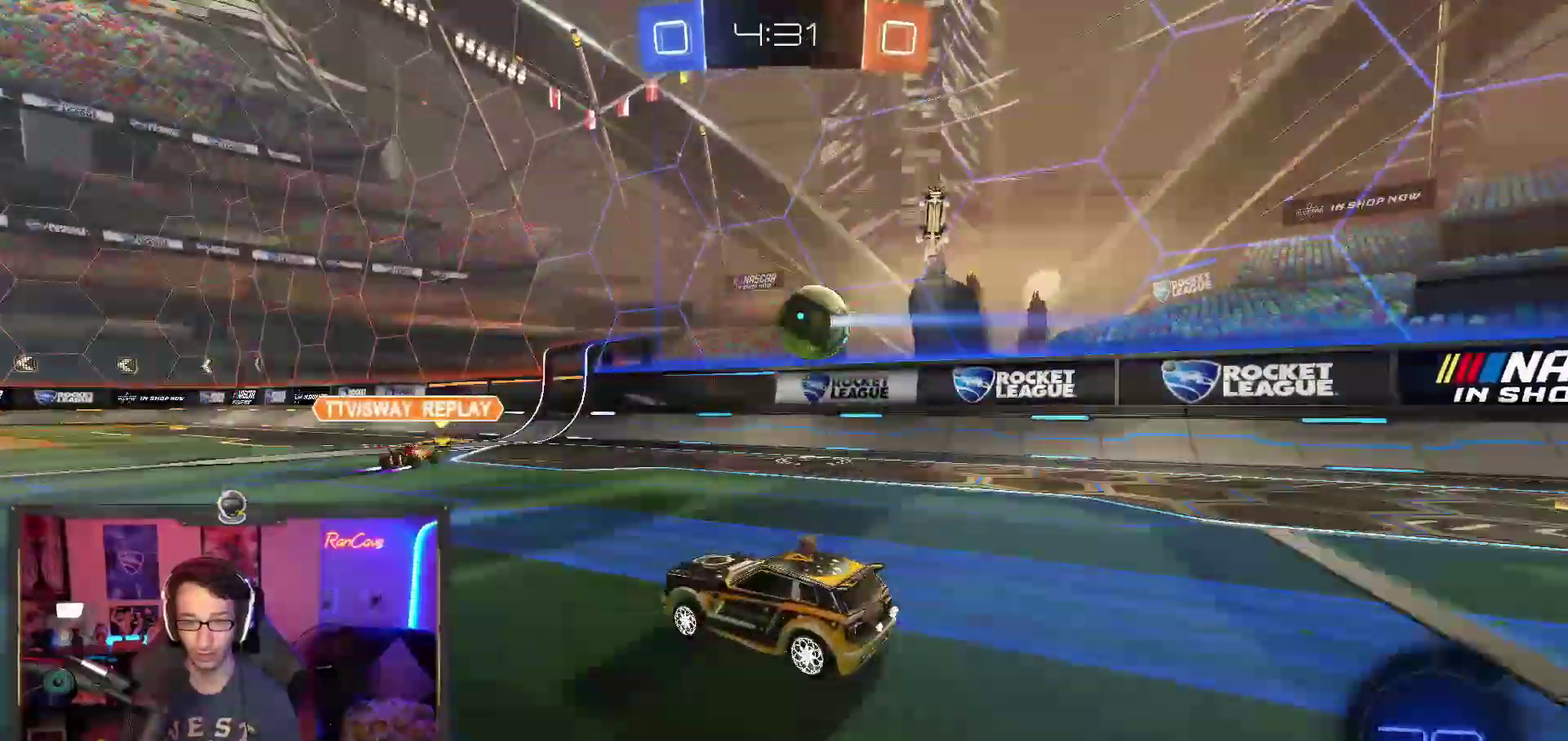
{"buttons": ["R2"], "left_stick": "right", "right_stick": "center", "events": [[150, "R2", "down"], [367, "CROSS", "down"], [417, "left_stick", "down-right"], [467, "left_stick", "right"], [500, "CROSS", "up"]]}
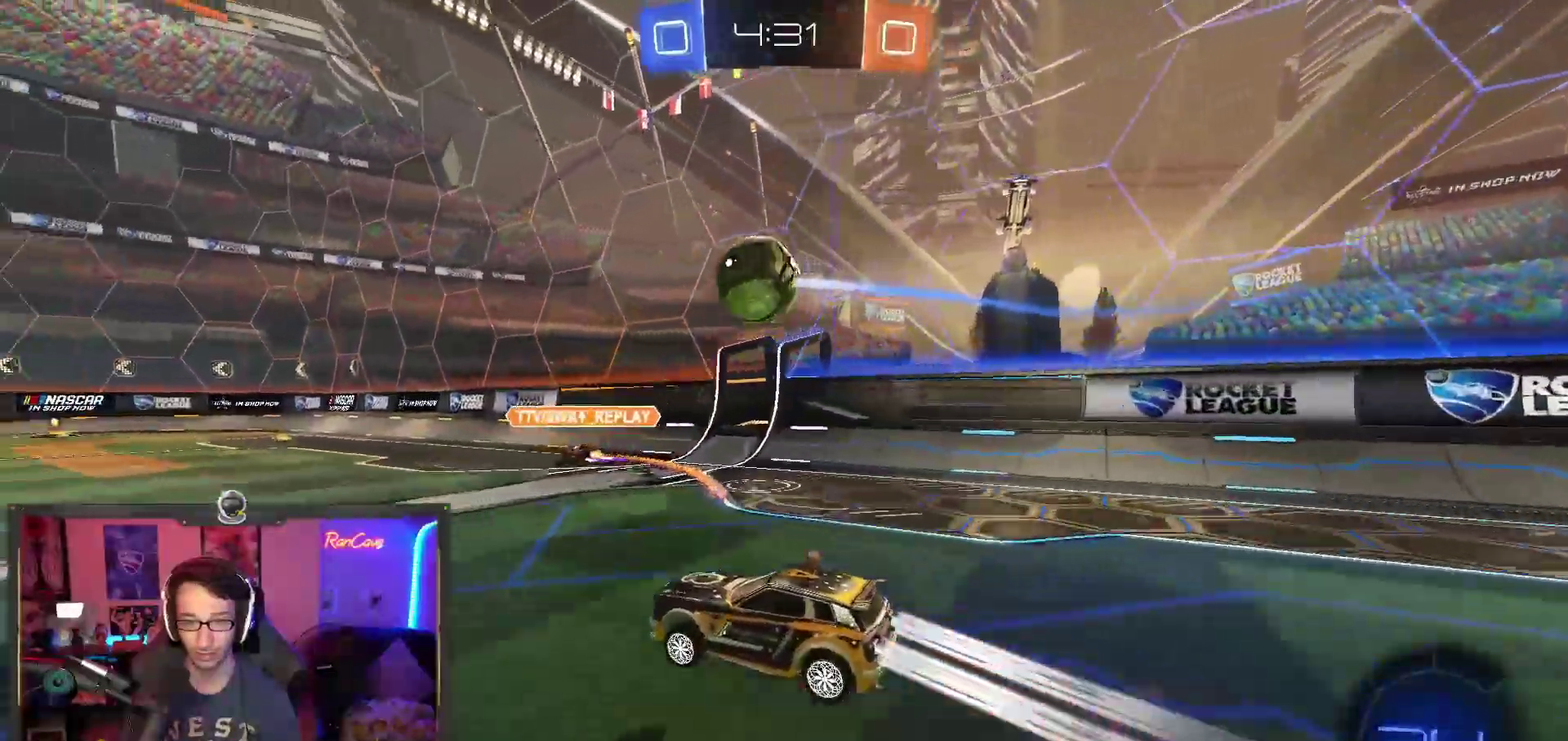
{"buttons": ["R2"], "left_stick": "left", "right_stick": "center", "events": [[250, "left_stick", "center"], [467, "left_stick", "left"]]}
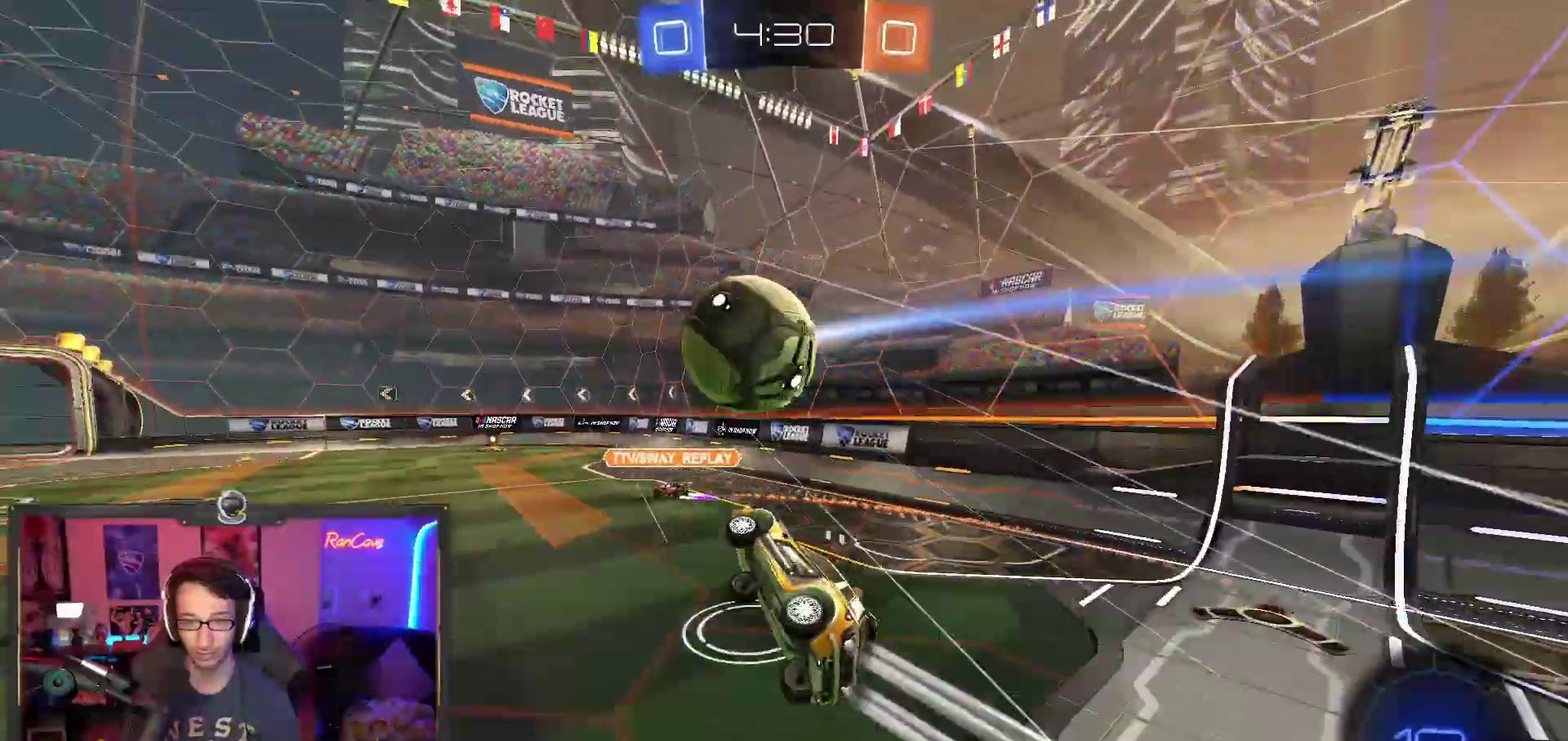
{"buttons": ["R2"], "left_stick": "center", "right_stick": "center", "events": [[33, "left_stick", "up-left"], [100, "CROSS", "down"], [267, "left_stick", "center"], [367, "CROSS", "up"]]}
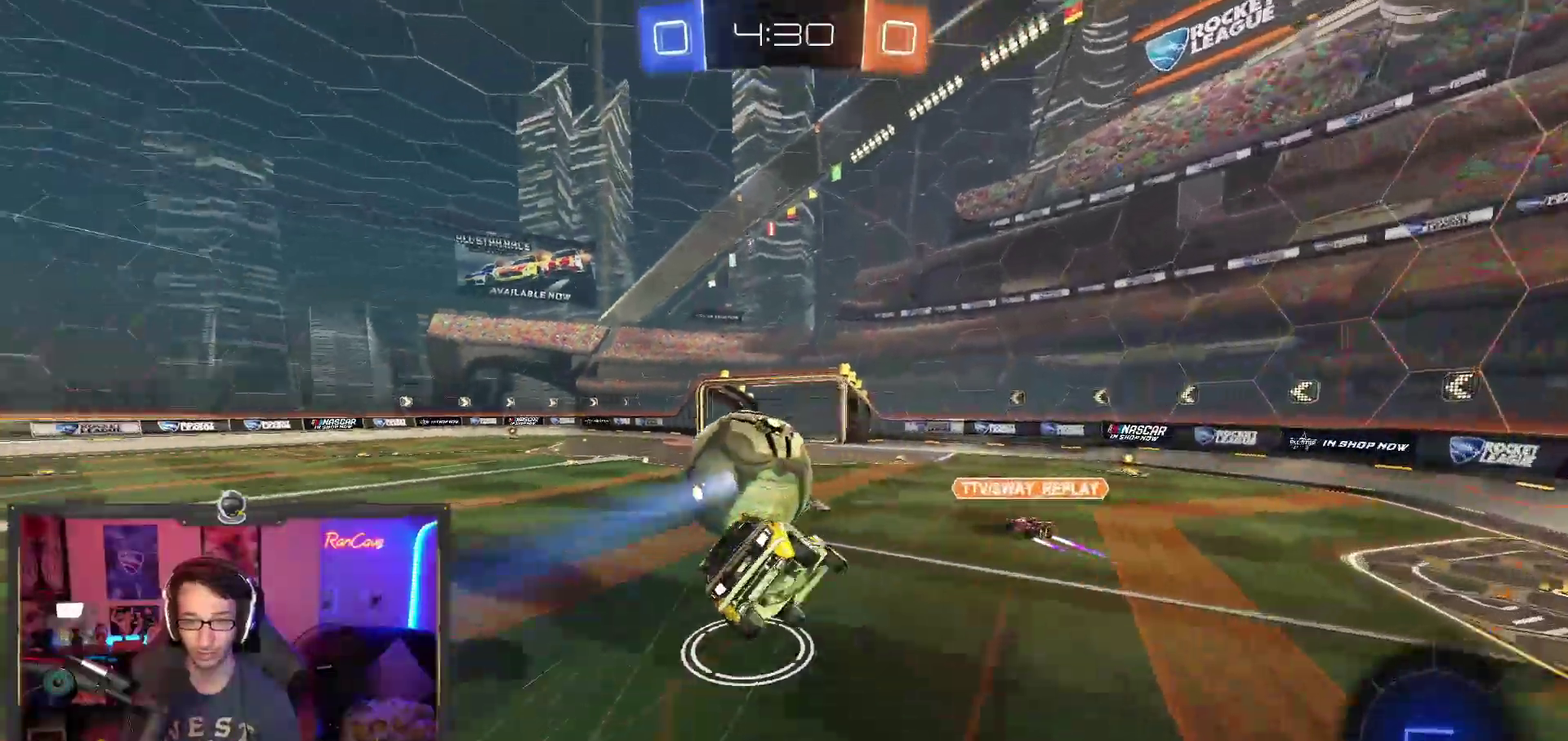
{"buttons": ["TRIANGLE", "R2"], "left_stick": "up", "right_stick": "center", "events": [[33, "SQUARE", "down"], [117, "TRIANGLE", "down"], [150, "SQUARE", "up"], [283, "SQUARE", "down"], [333, "left_stick", "up"], [450, "SQUARE", "up"]]}
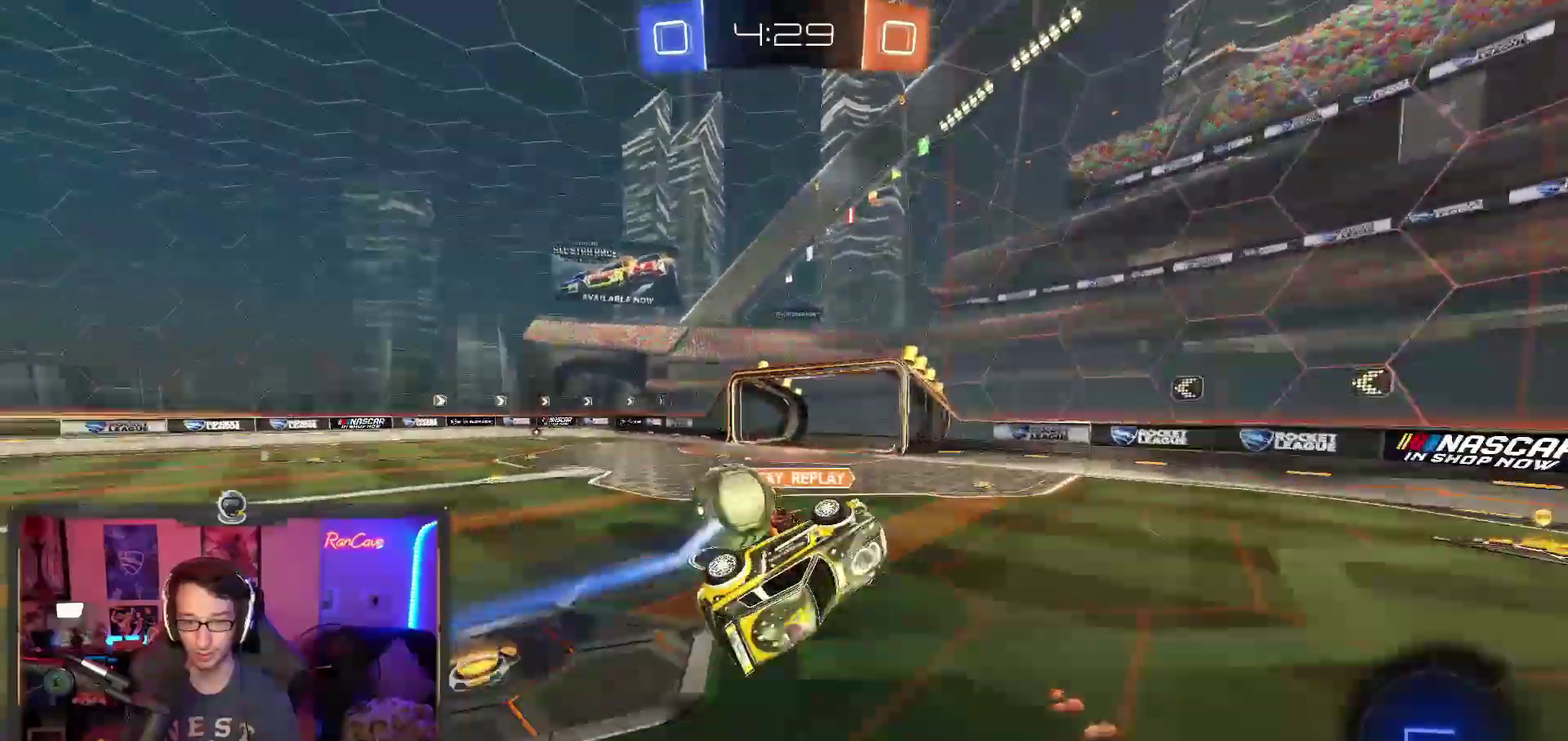
{"buttons": ["R2"], "left_stick": "down-left", "right_stick": "center", "events": [[67, "TRIANGLE", "up"], [283, "left_stick", "center"], [500, "left_stick", "down-left"]]}
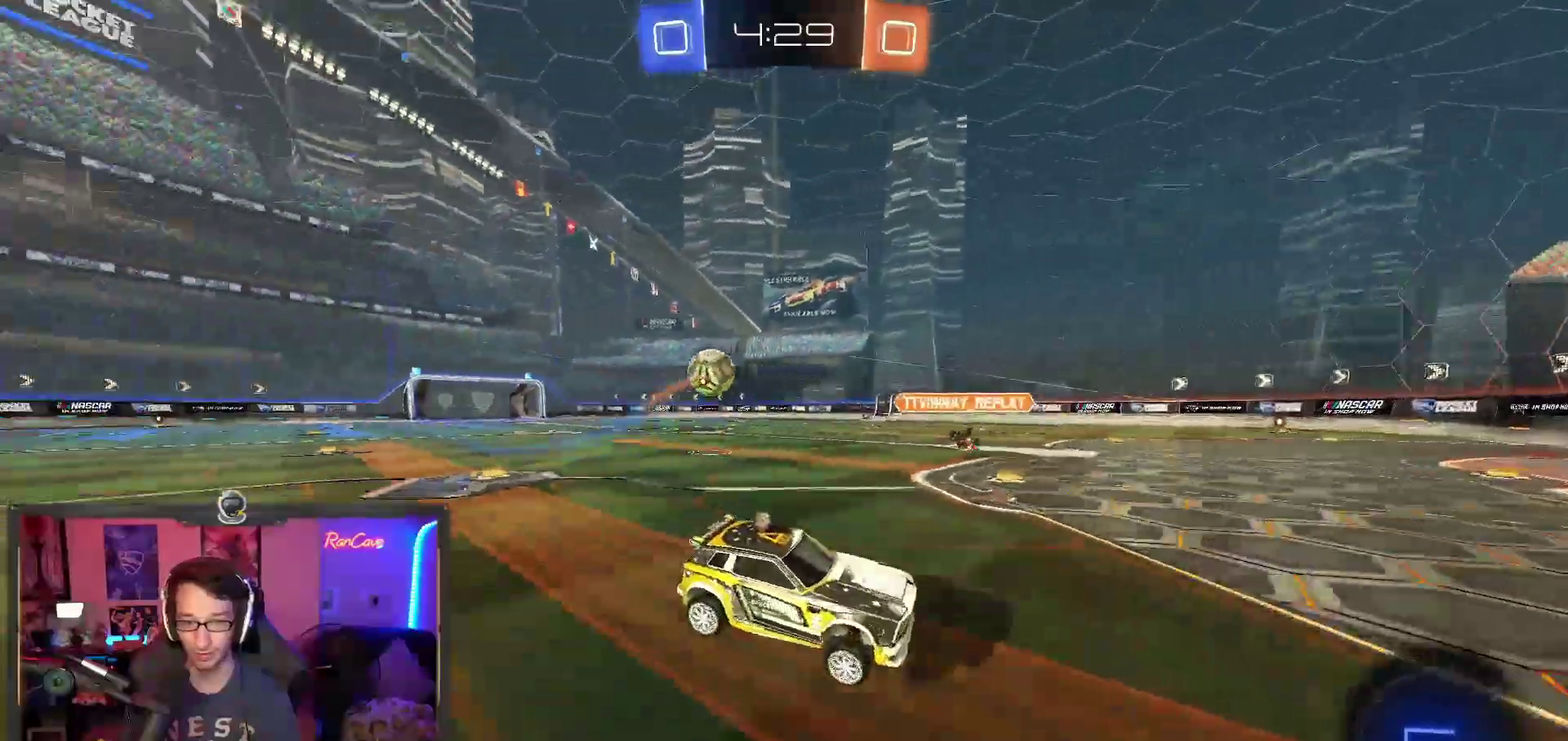
{"buttons": ["R2"], "left_stick": "left", "right_stick": "center", "events": [[200, "left_stick", "left"]]}
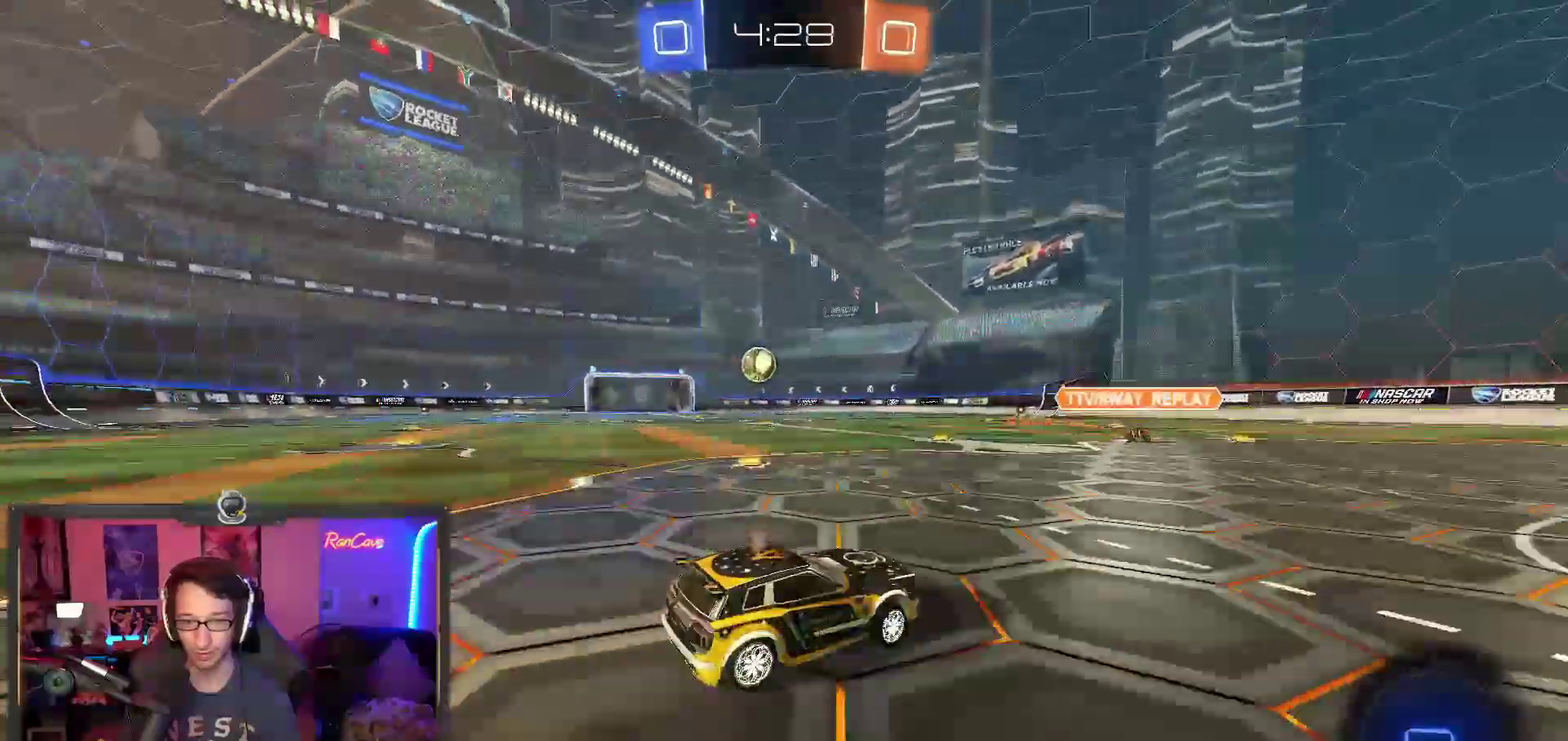
{"buttons": ["CROSS", "TRIANGLE", "R2"], "left_stick": "down-right", "right_stick": "center", "events": [[233, "left_stick", "center"], [267, "CROSS", "down"], [317, "CROSS", "up"], [317, "left_stick", "up-left"], [383, "CROSS", "down"], [433, "left_stick", "down"], [450, "TRIANGLE", "down"], [483, "left_stick", "down-right"]]}
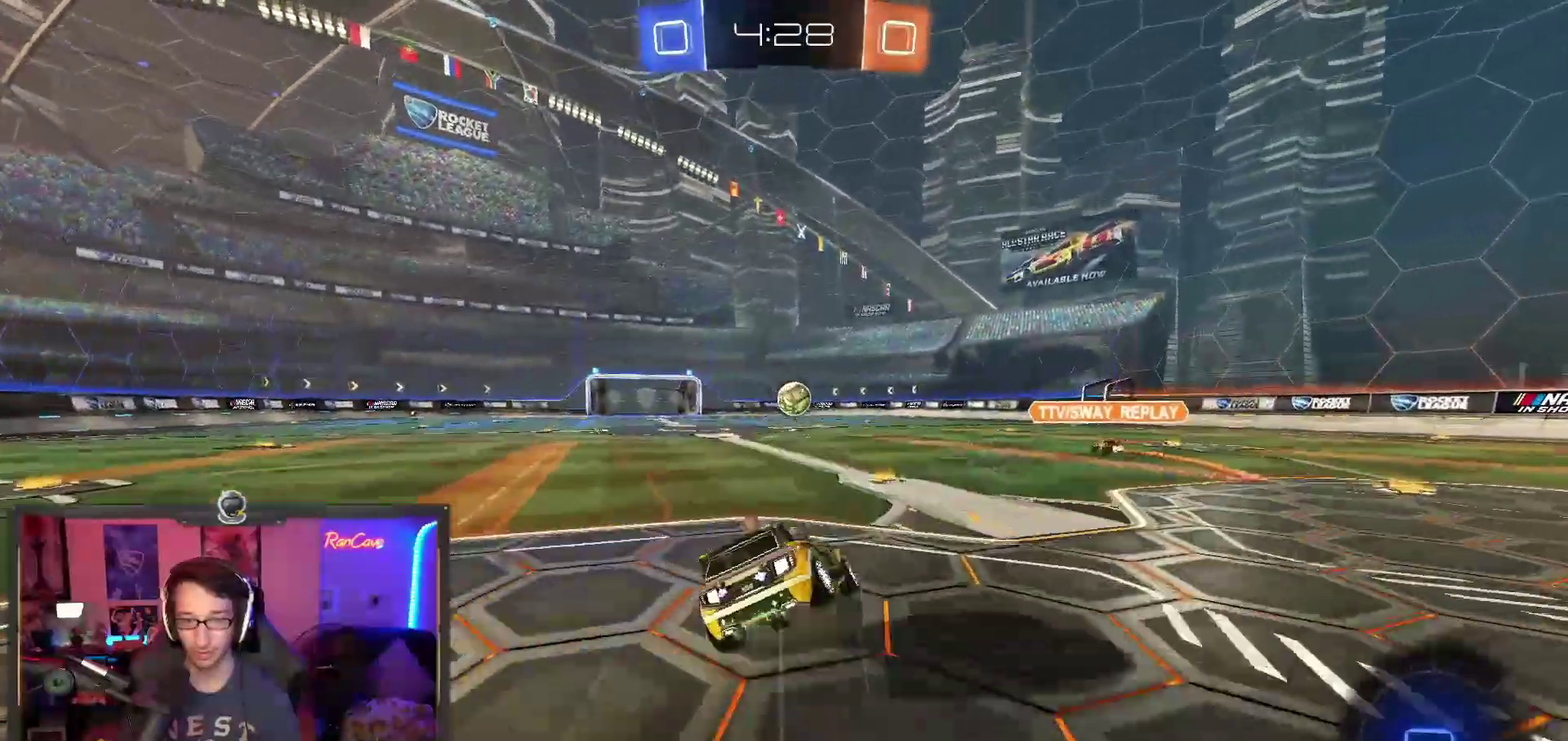
{"buttons": ["TRIANGLE", "R2"], "left_stick": "down-left", "right_stick": "center", "events": [[83, "CROSS", "up"], [283, "left_stick", "down-left"]]}
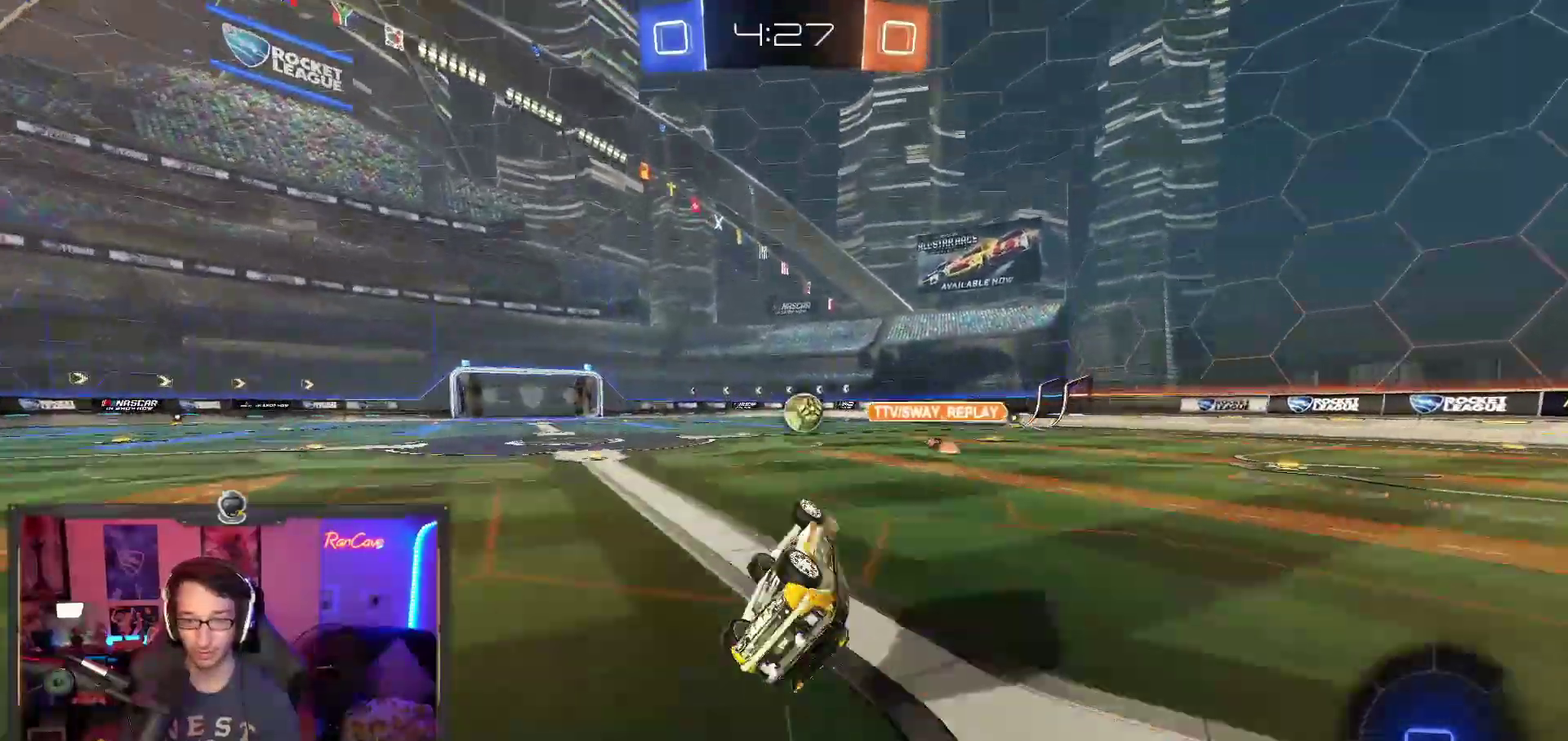
{"buttons": ["R2"], "left_stick": "left", "right_stick": "center", "events": [[50, "left_stick", "left"], [117, "TRIANGLE", "up"], [150, "left_stick", "center"], [450, "left_stick", "left"]]}
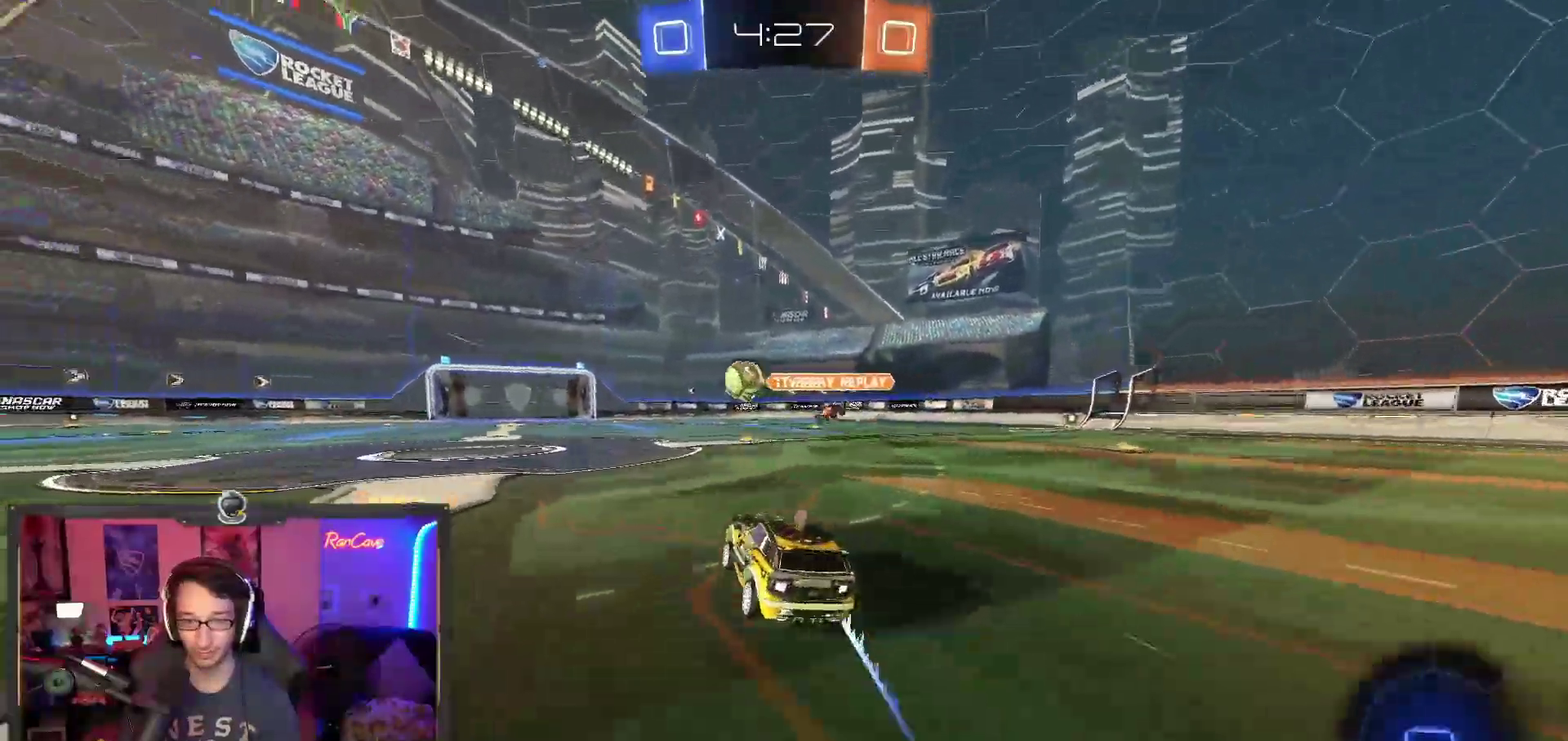
{"buttons": [], "left_stick": "center", "right_stick": "center", "events": [[17, "left_stick", "center"], [167, "CROSS", "down"], [200, "left_stick", "up-right"], [250, "CROSS", "up"], [300, "CROSS", "down"], [417, "CROSS", "up"], [450, "R2", "up"], [483, "left_stick", "center"]]}
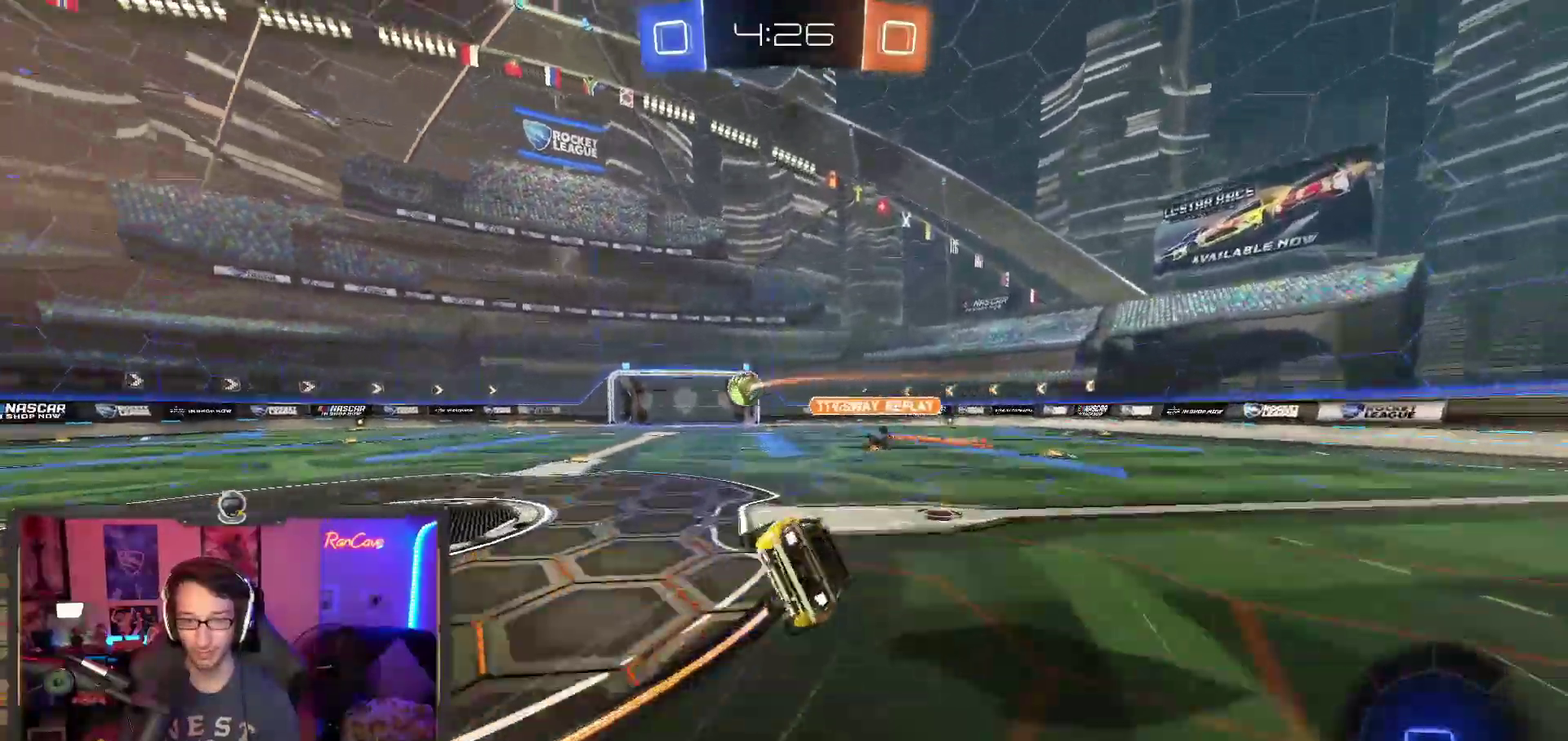
{"buttons": [], "left_stick": "center", "right_stick": "center", "events": []}
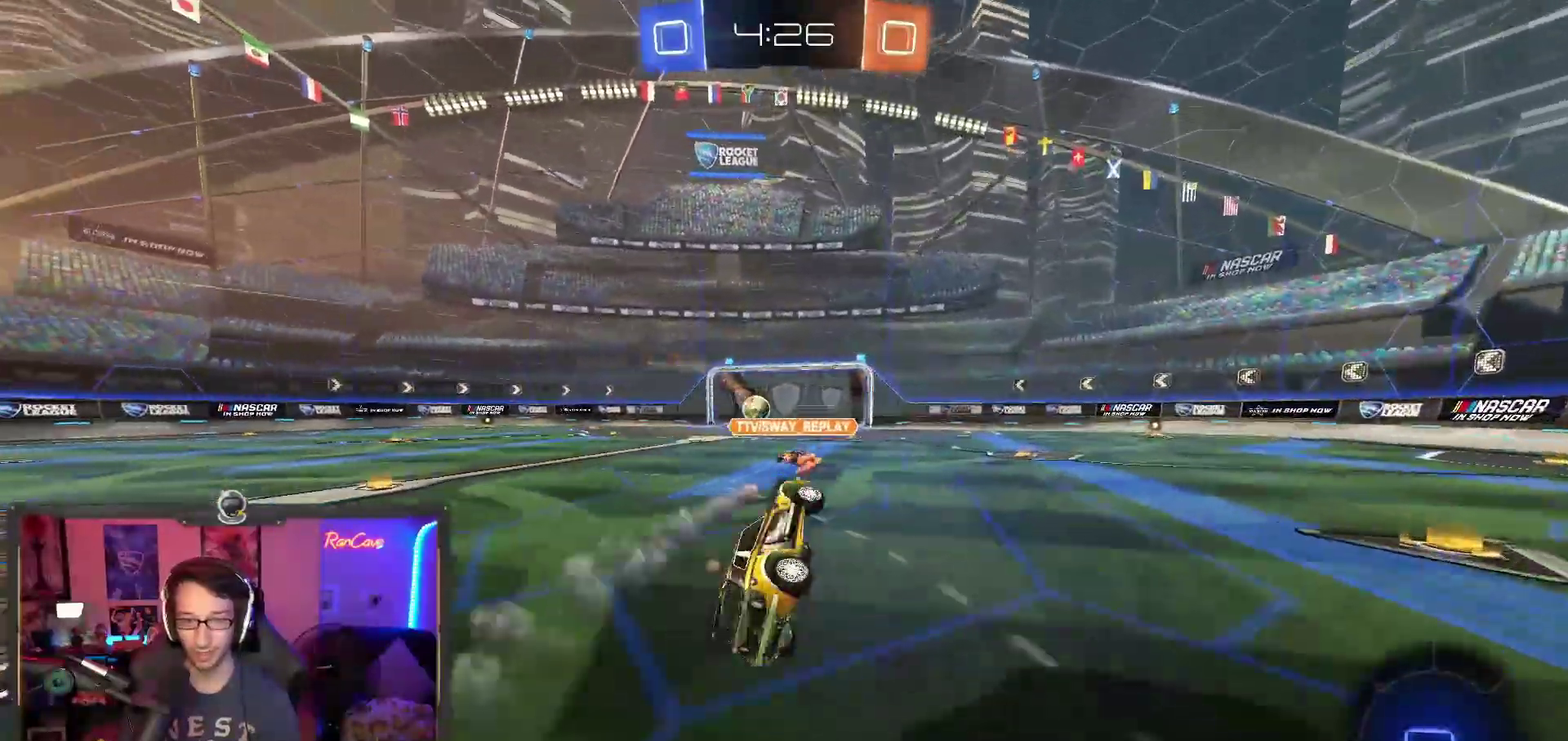
{"buttons": [], "left_stick": "center", "right_stick": "center", "events": []}
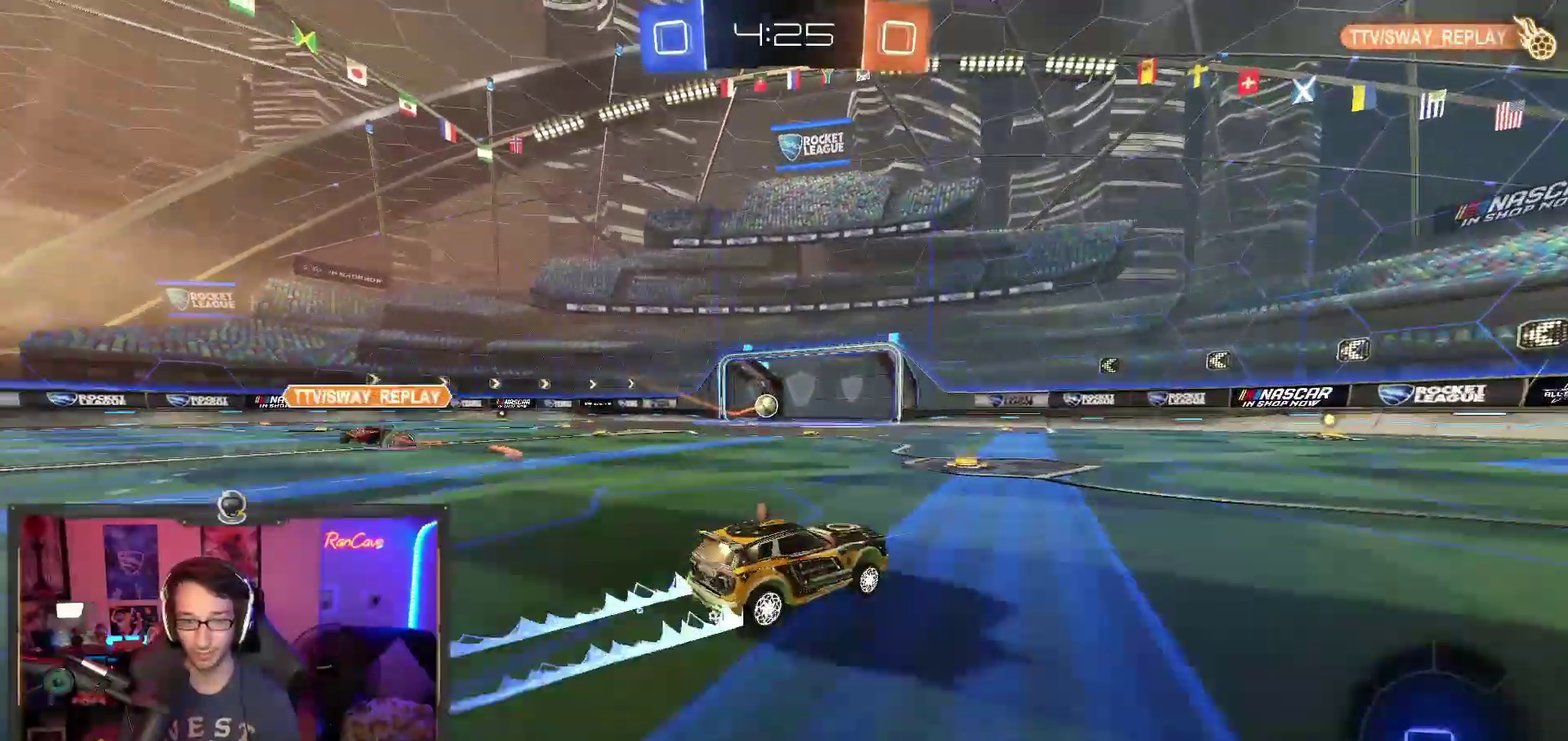
{"buttons": [], "left_stick": "center", "right_stick": "center"}
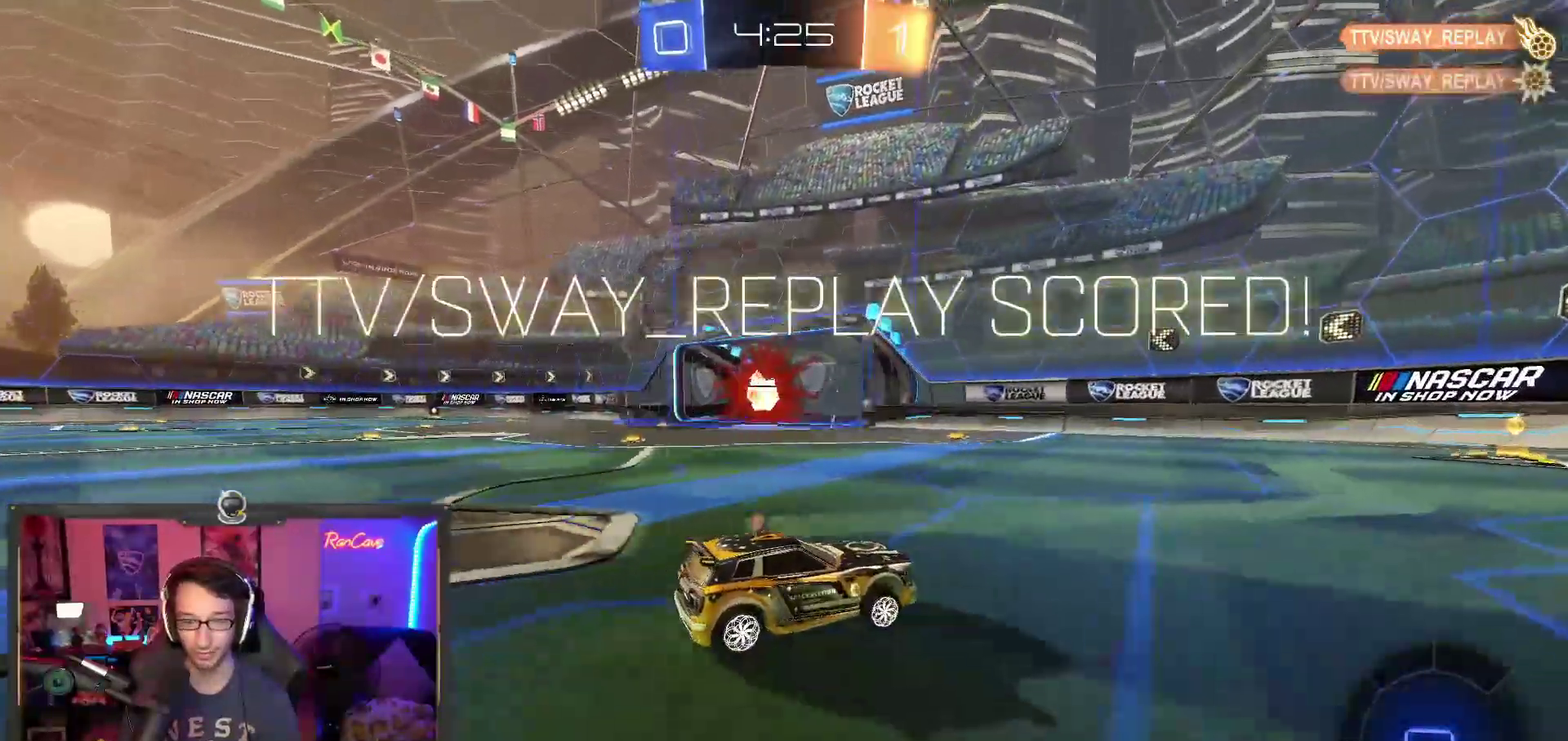
{"buttons": [], "left_stick": "center", "right_stick": "center", "events": []}
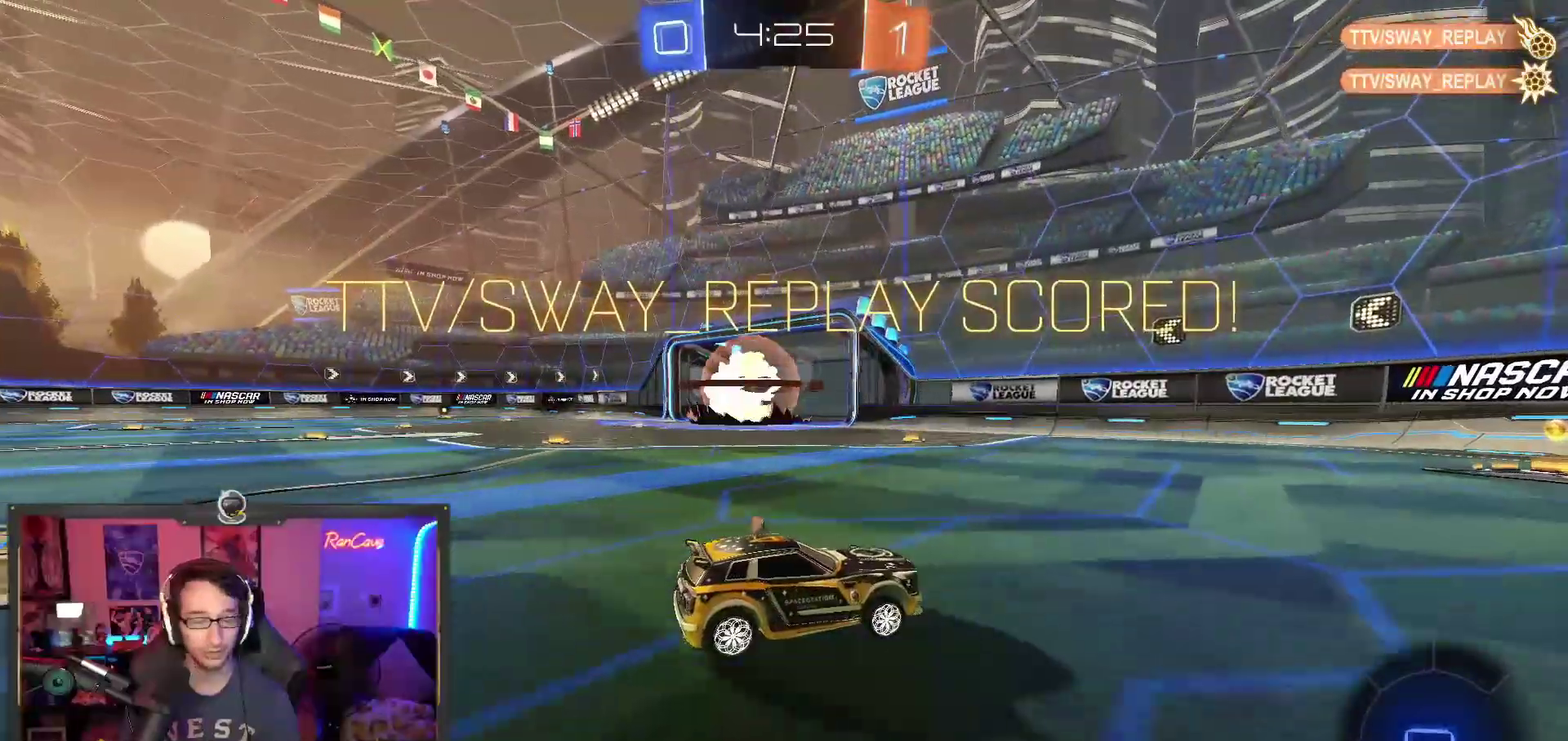
{"buttons": [], "left_stick": "center", "right_stick": "center", "events": []}
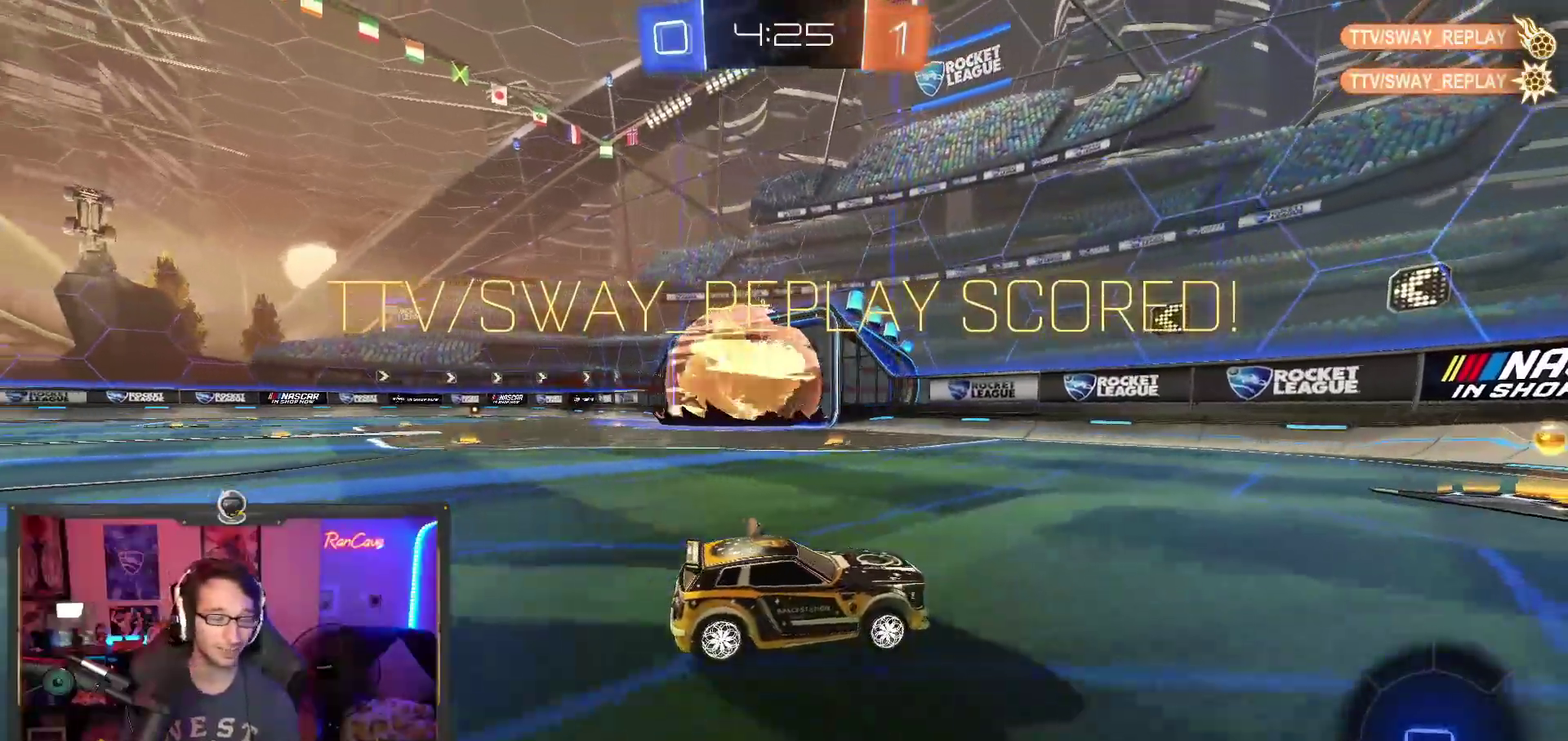
{"buttons": [], "left_stick": "down-left", "right_stick": "center", "events": [[117, "left_stick", "left"], [267, "CROSS", "down"], [417, "CROSS", "up"], [467, "left_stick", "down-left"]]}
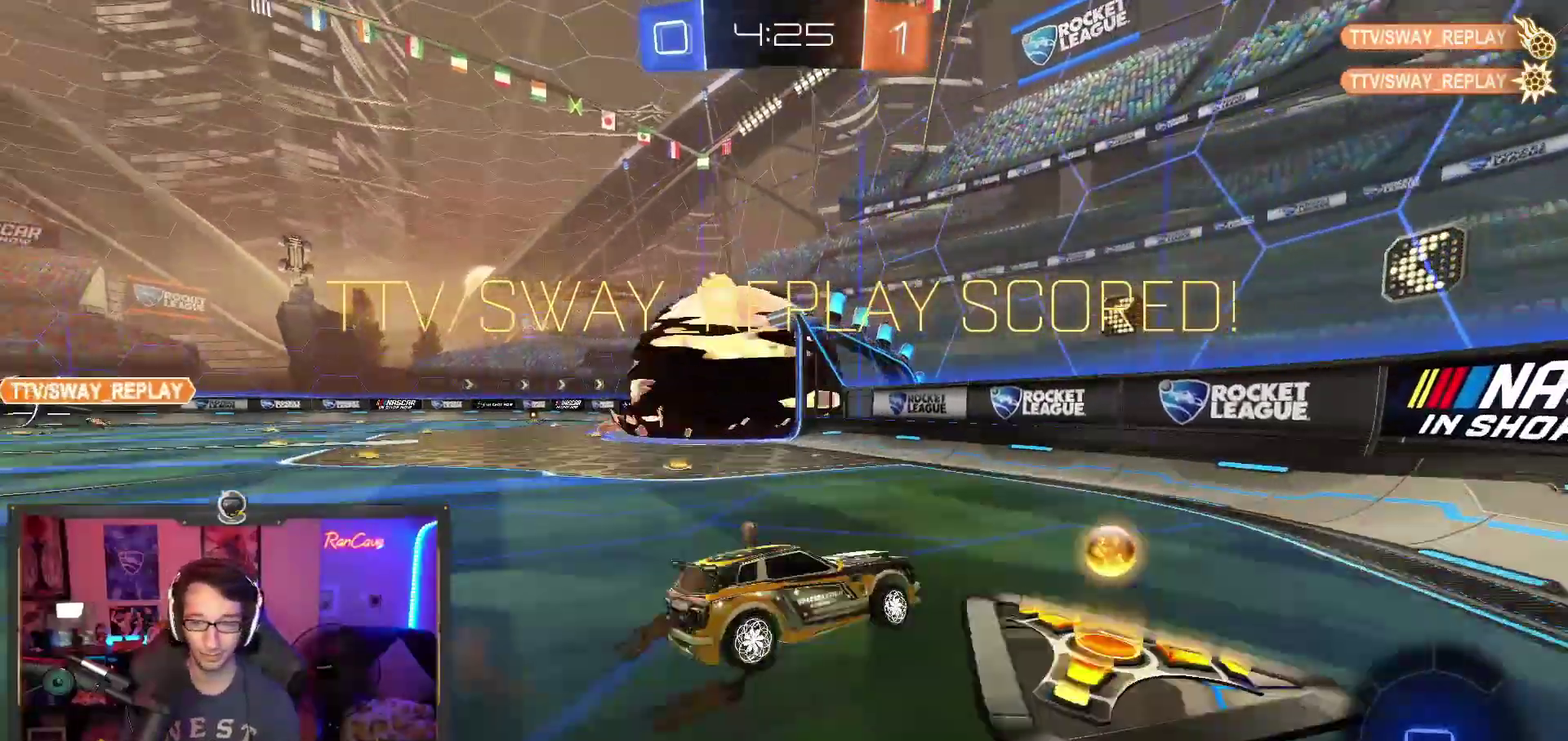
{"buttons": ["CROSS"], "left_stick": "up-right", "right_stick": "center", "events": [[167, "left_stick", "center"], [433, "left_stick", "up-right"], [483, "CROSS", "down"]]}
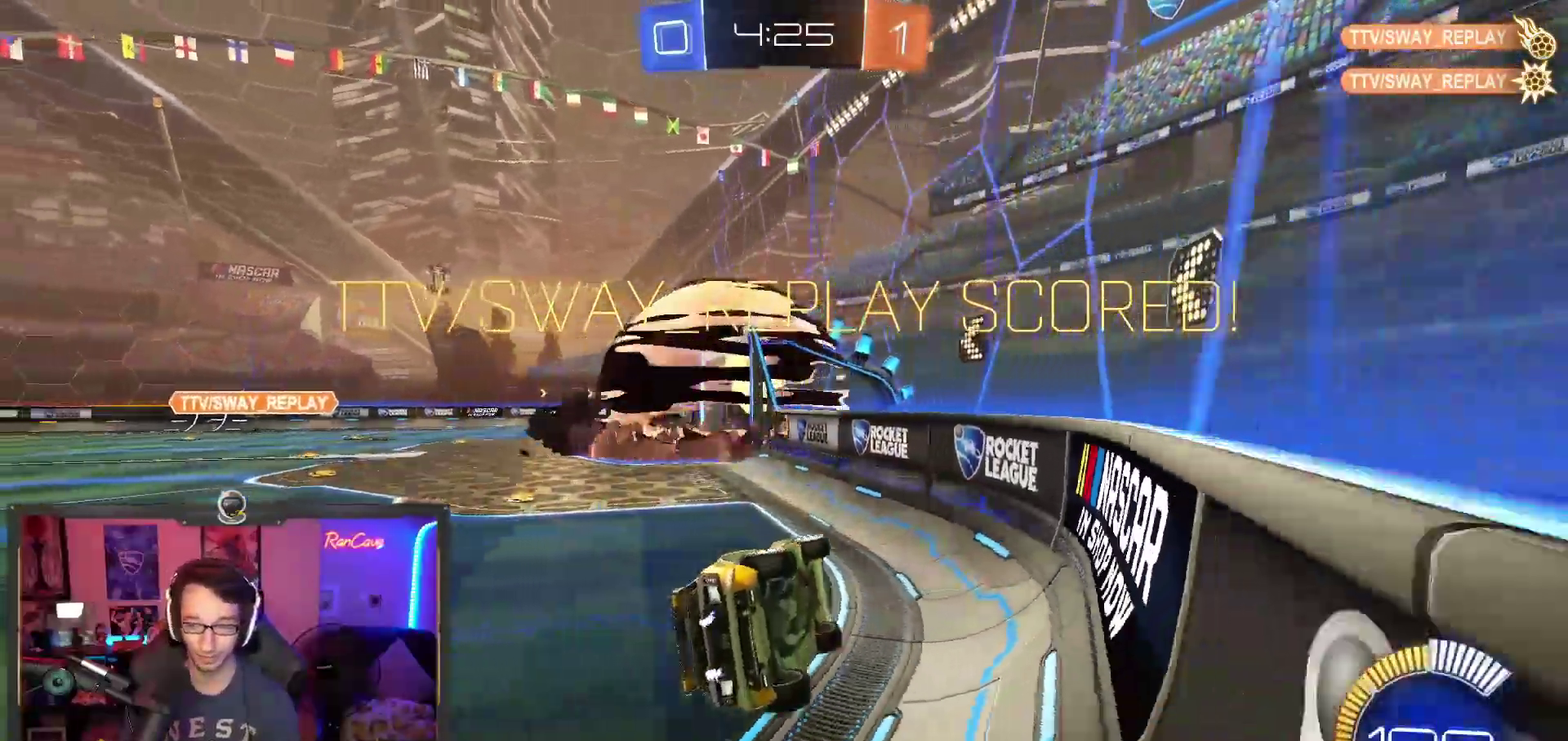
{"buttons": [], "left_stick": "center", "right_stick": "center", "events": [[50, "left_stick", "center"], [67, "CROSS", "up"]]}
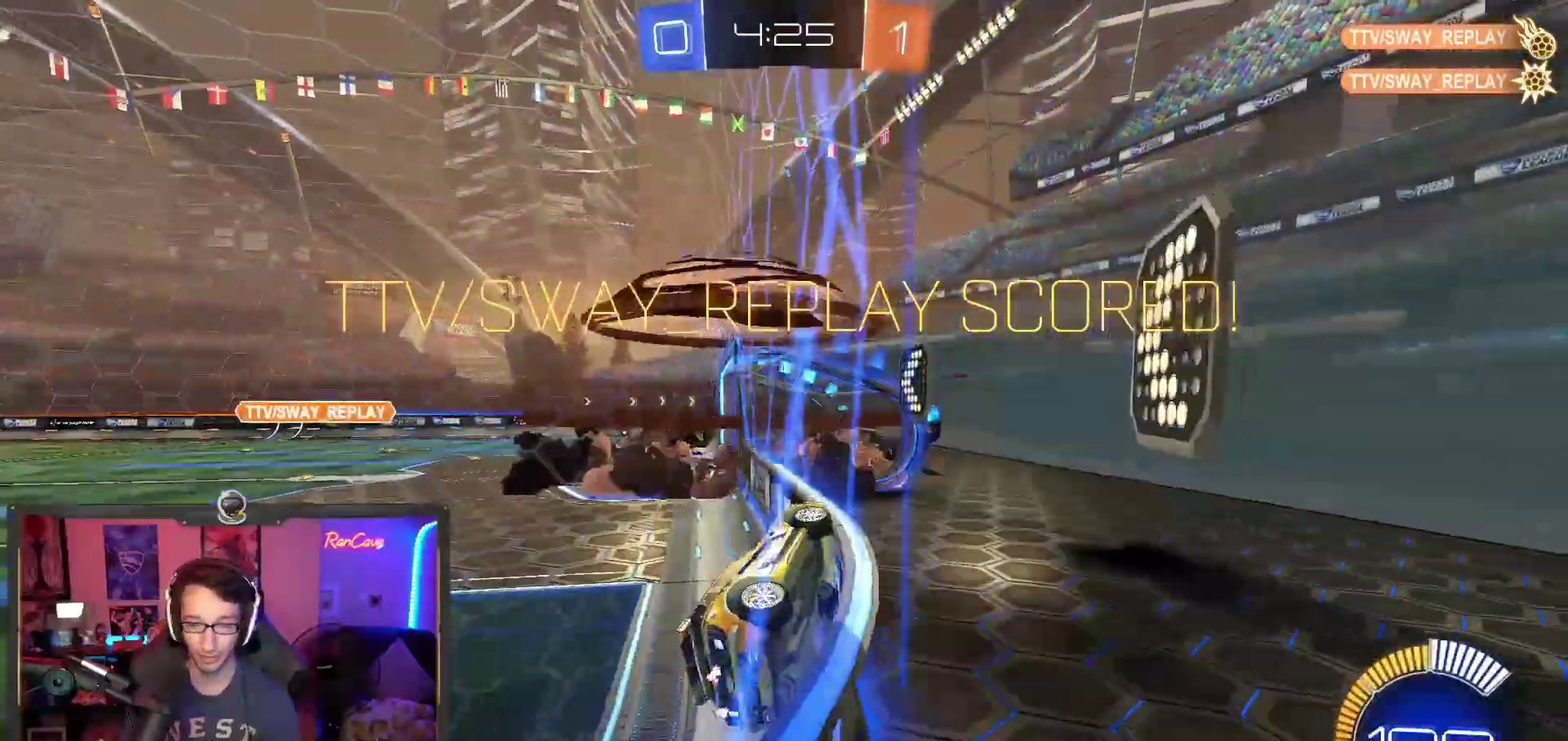
{"buttons": [], "left_stick": "center", "right_stick": "center", "events": [[33, "left_stick", "left"], [183, "left_stick", "center"]]}
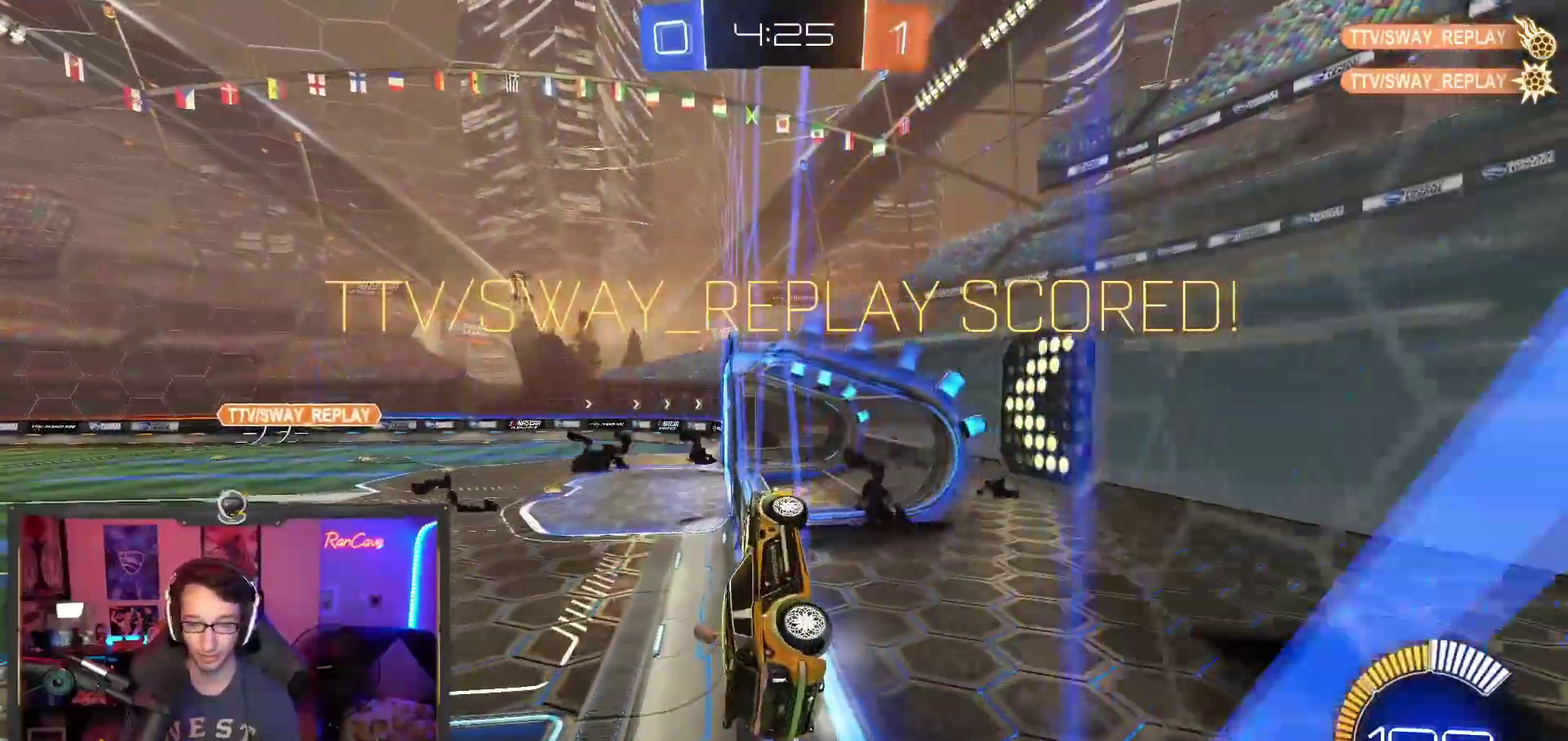
{"buttons": [], "left_stick": "center", "right_stick": "center", "events": []}
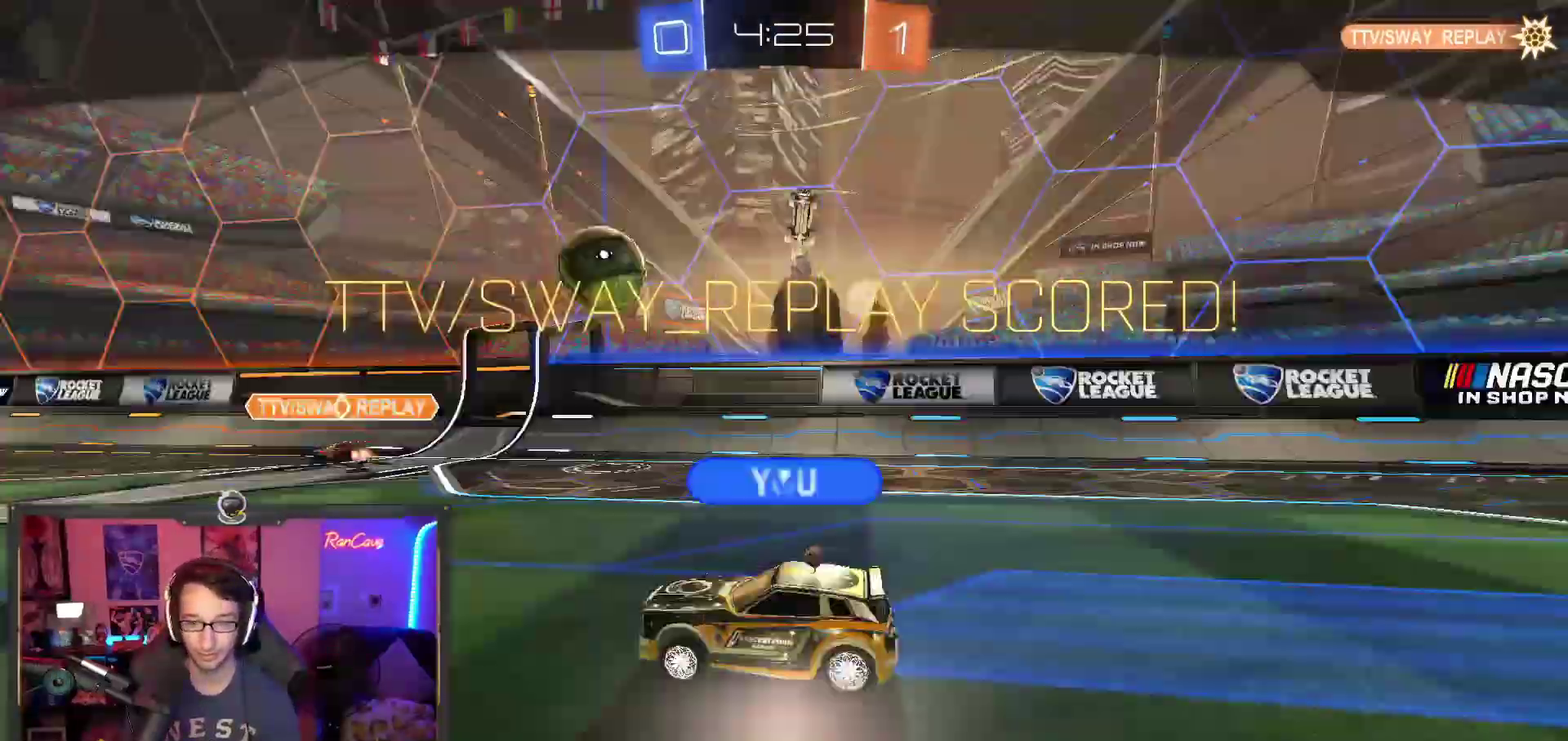
{"buttons": [], "left_stick": "center", "right_stick": "center", "events": []}
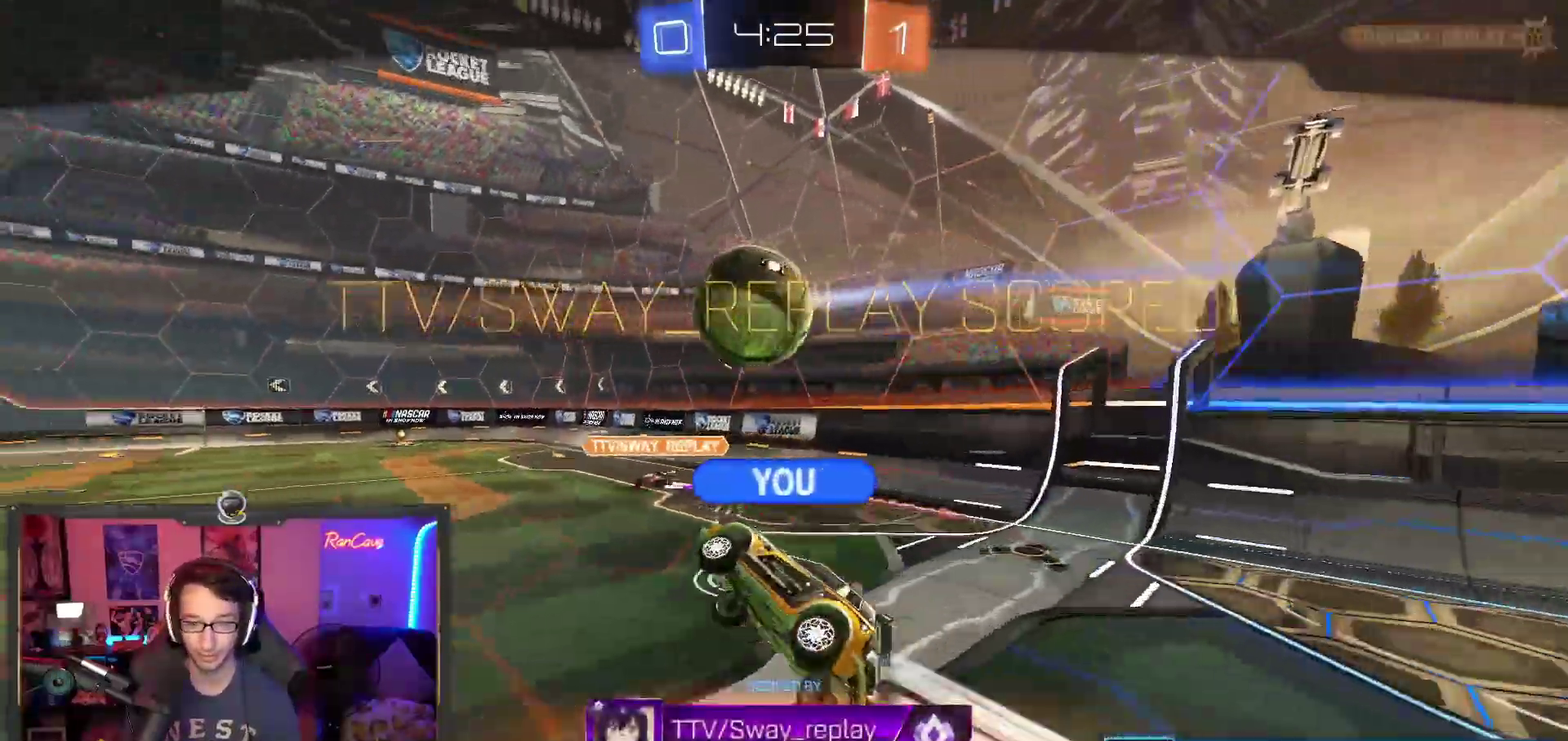
{"buttons": [], "left_stick": "center", "right_stick": "center", "events": []}
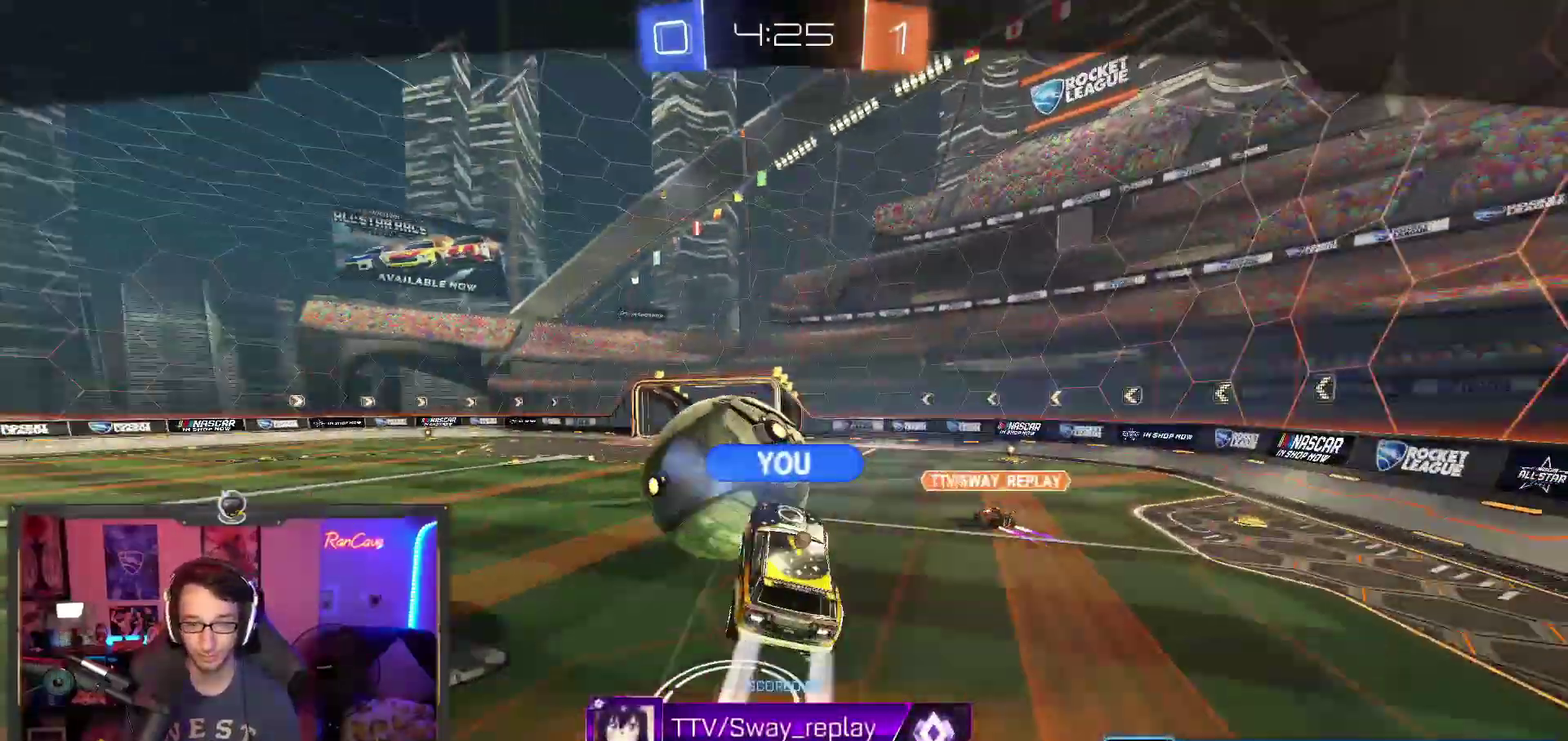
{"buttons": [], "left_stick": "center", "right_stick": "center", "events": []}